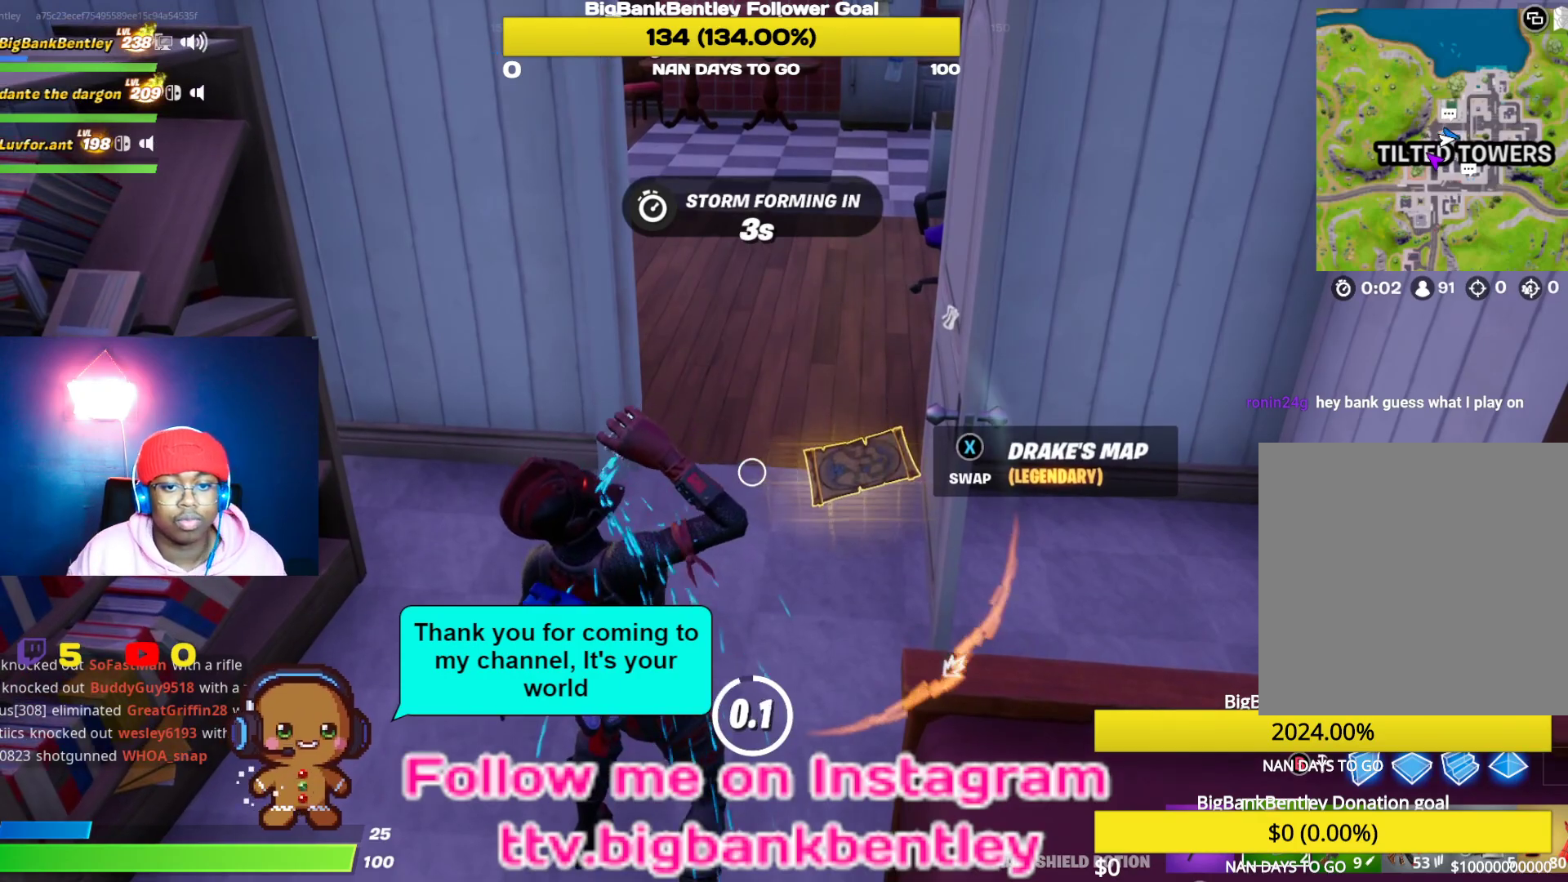
Gameplay with a controller (Xbox layout); each line is a JSON object with the inputs held at the frame after it. "events" lists button and stick changes between this image and that frame as [ms after this image, input, new state], when the widget could be followed in between.
{"buttons": [], "left_stick": "center", "right_stick": "center", "events": []}
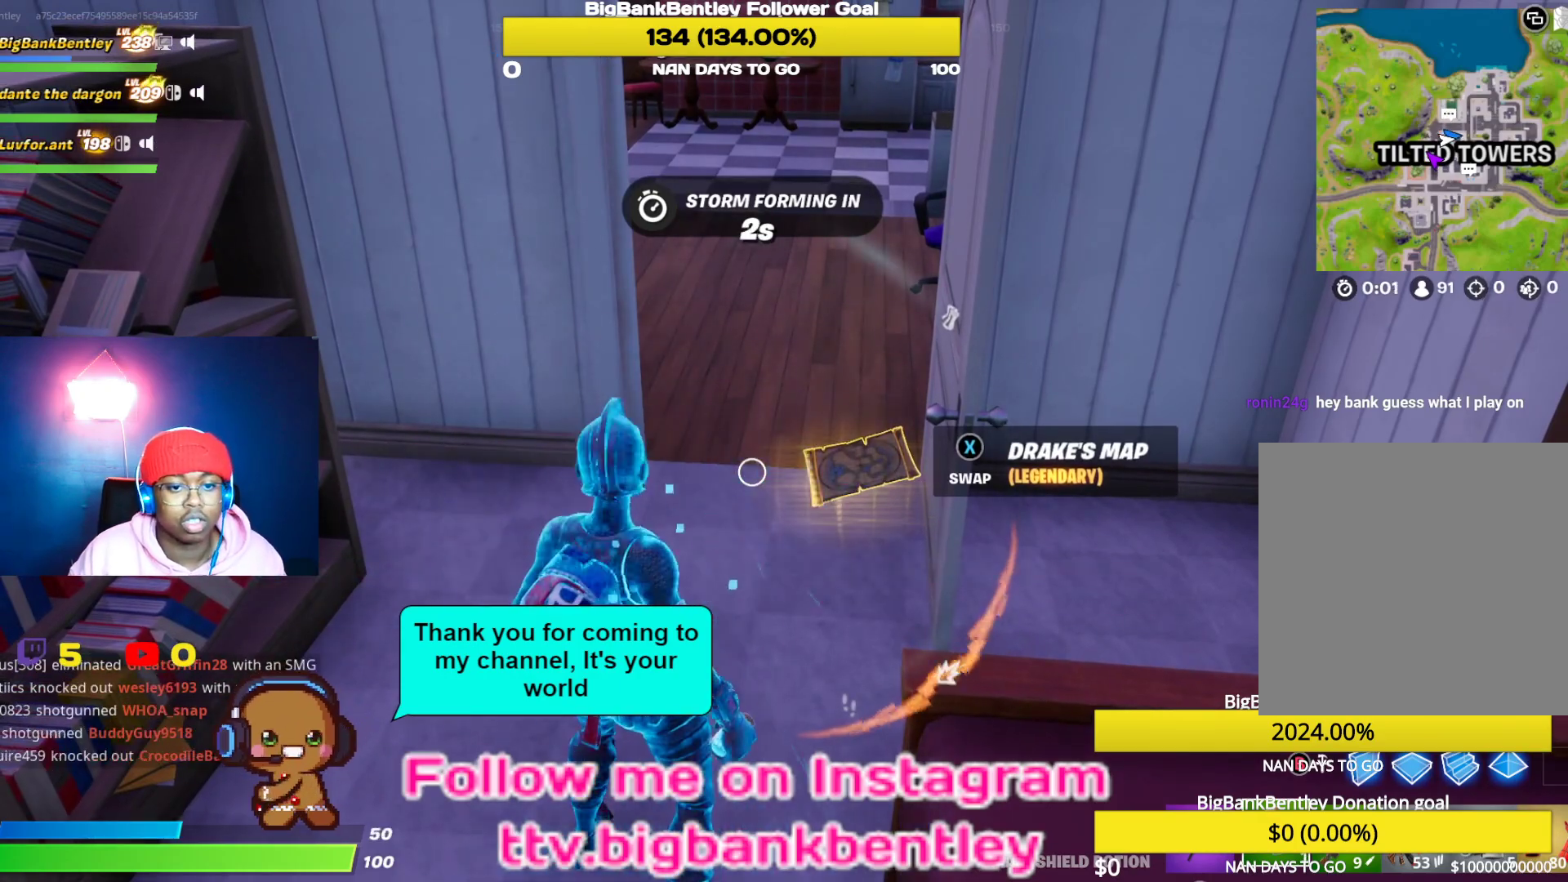
{"buttons": [], "left_stick": "up", "right_stick": "center", "events": [[283, "left_stick", "up"], [350, "R1", "down"], [467, "R1", "up"]]}
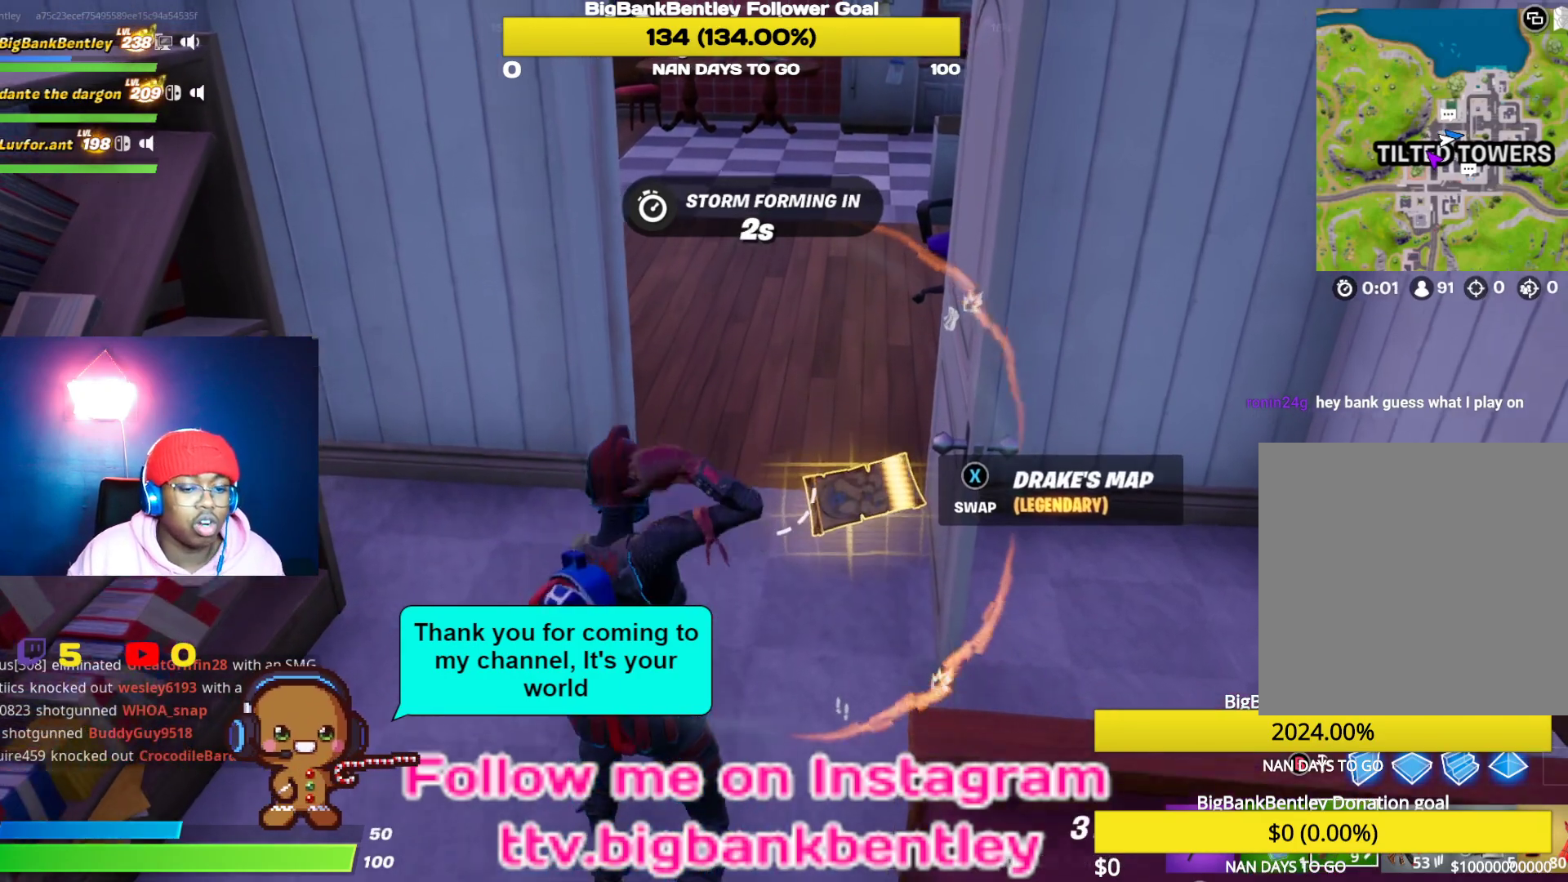
{"buttons": [], "left_stick": "up-right", "right_stick": "up-left", "events": [[67, "right_stick", "up"], [150, "left_stick", "up-right"], [383, "right_stick", "up-left"]]}
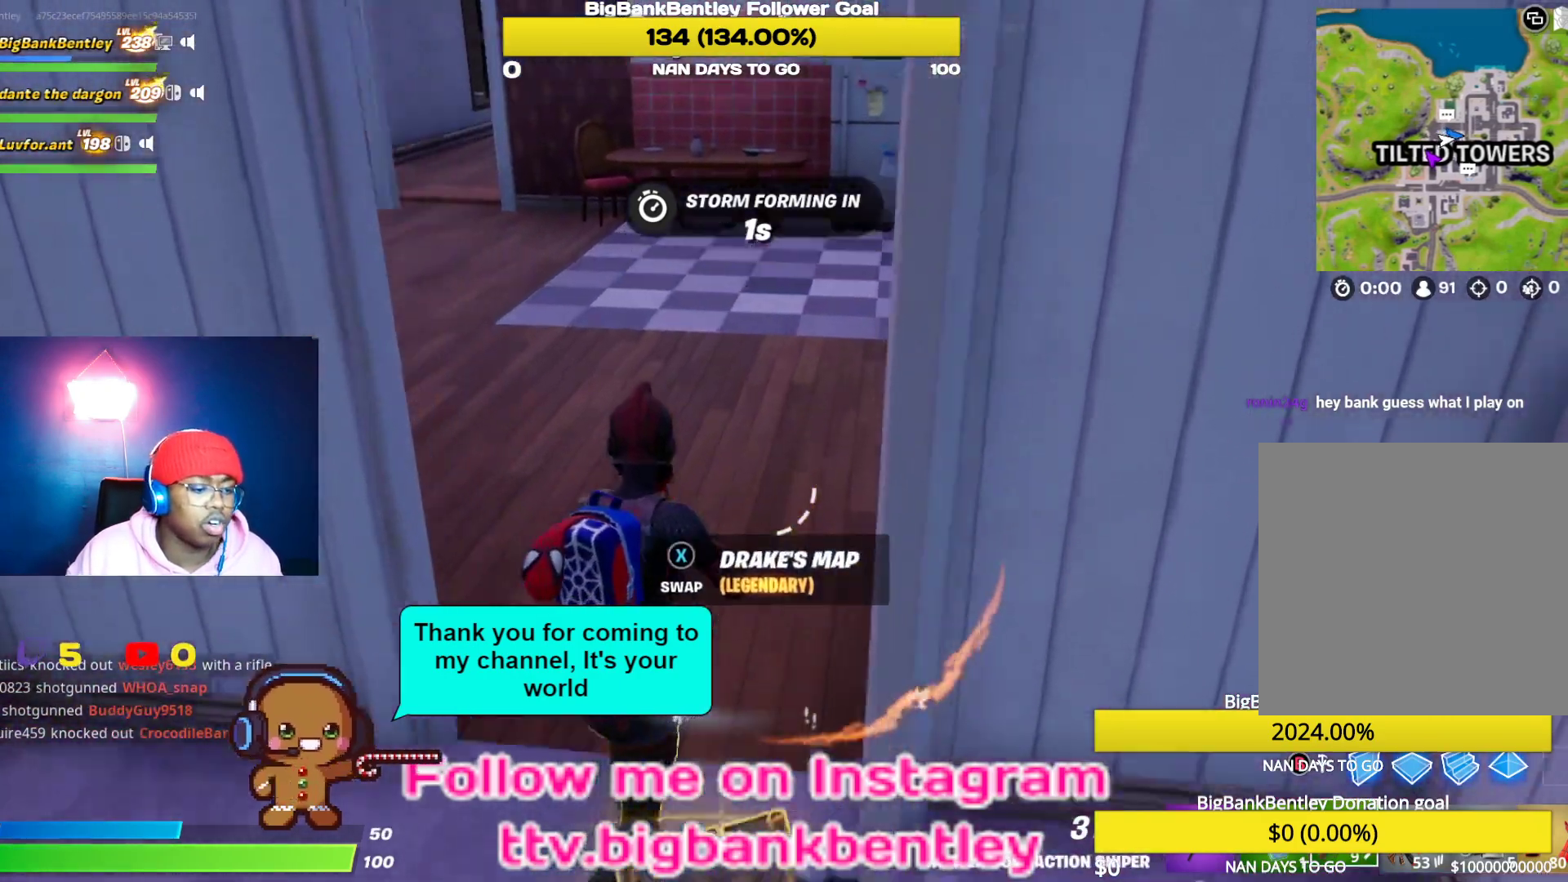
{"buttons": [], "left_stick": "up", "right_stick": "center", "events": [[150, "R1", "down"], [250, "R1", "up"], [250, "left_stick", "up"], [283, "right_stick", "left"], [417, "right_stick", "center"]]}
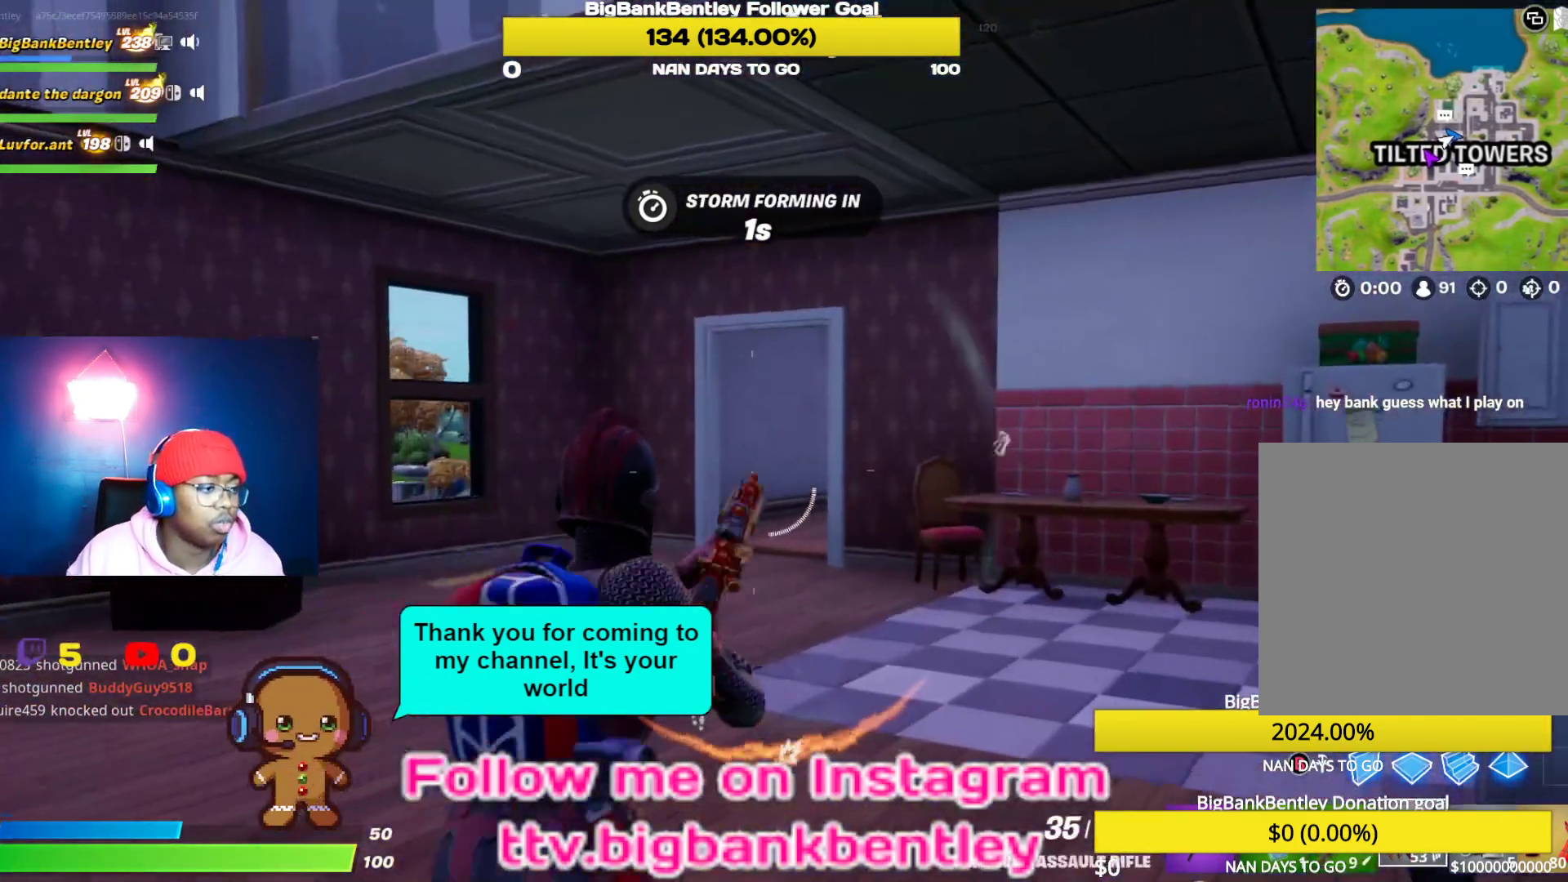
{"buttons": [], "left_stick": "up", "right_stick": "down-right", "events": [[350, "right_stick", "down-right"]]}
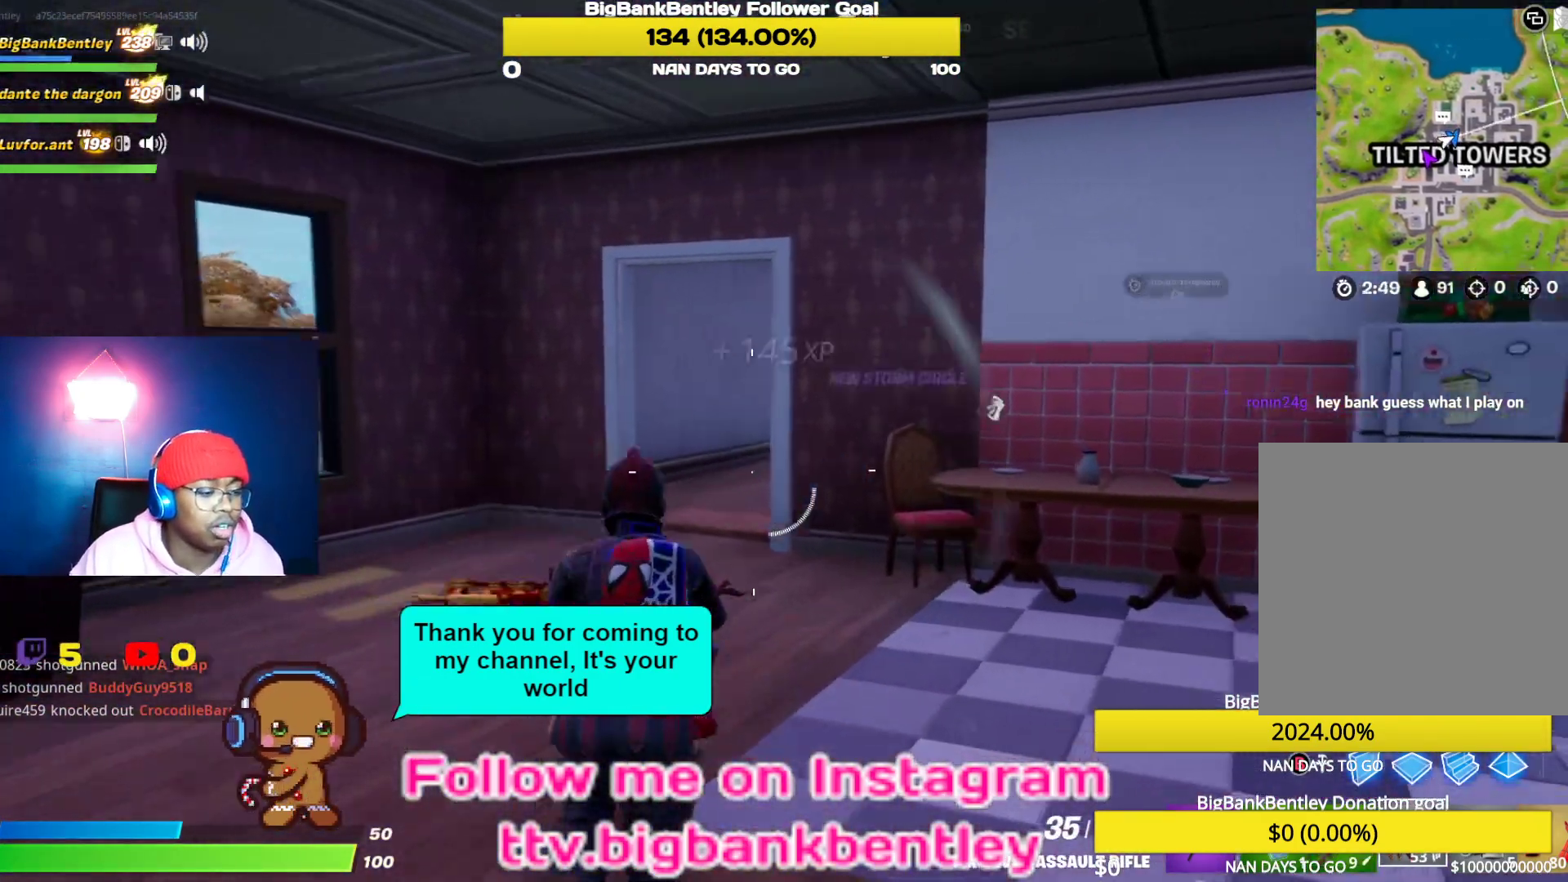
{"buttons": [], "left_stick": "up", "right_stick": "center", "events": [[133, "right_stick", "center"], [250, "X", "down"], [317, "X", "up"]]}
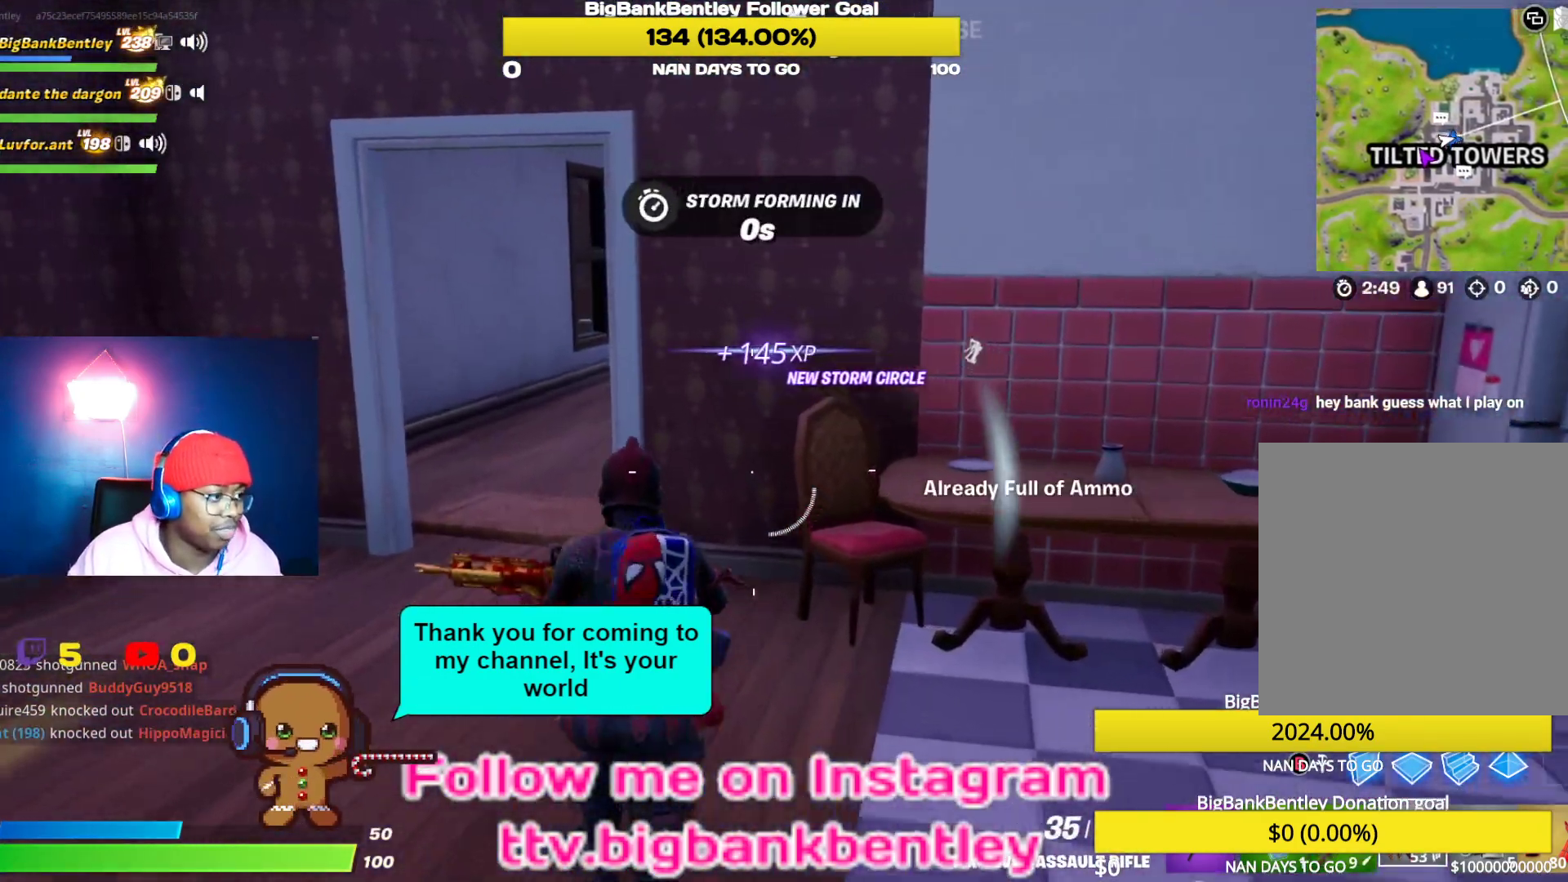
{"buttons": ["L1"], "left_stick": "up-left", "right_stick": "right", "events": [[17, "left_stick", "up-left"], [500, "L1", "down"], [500, "right_stick", "right"]]}
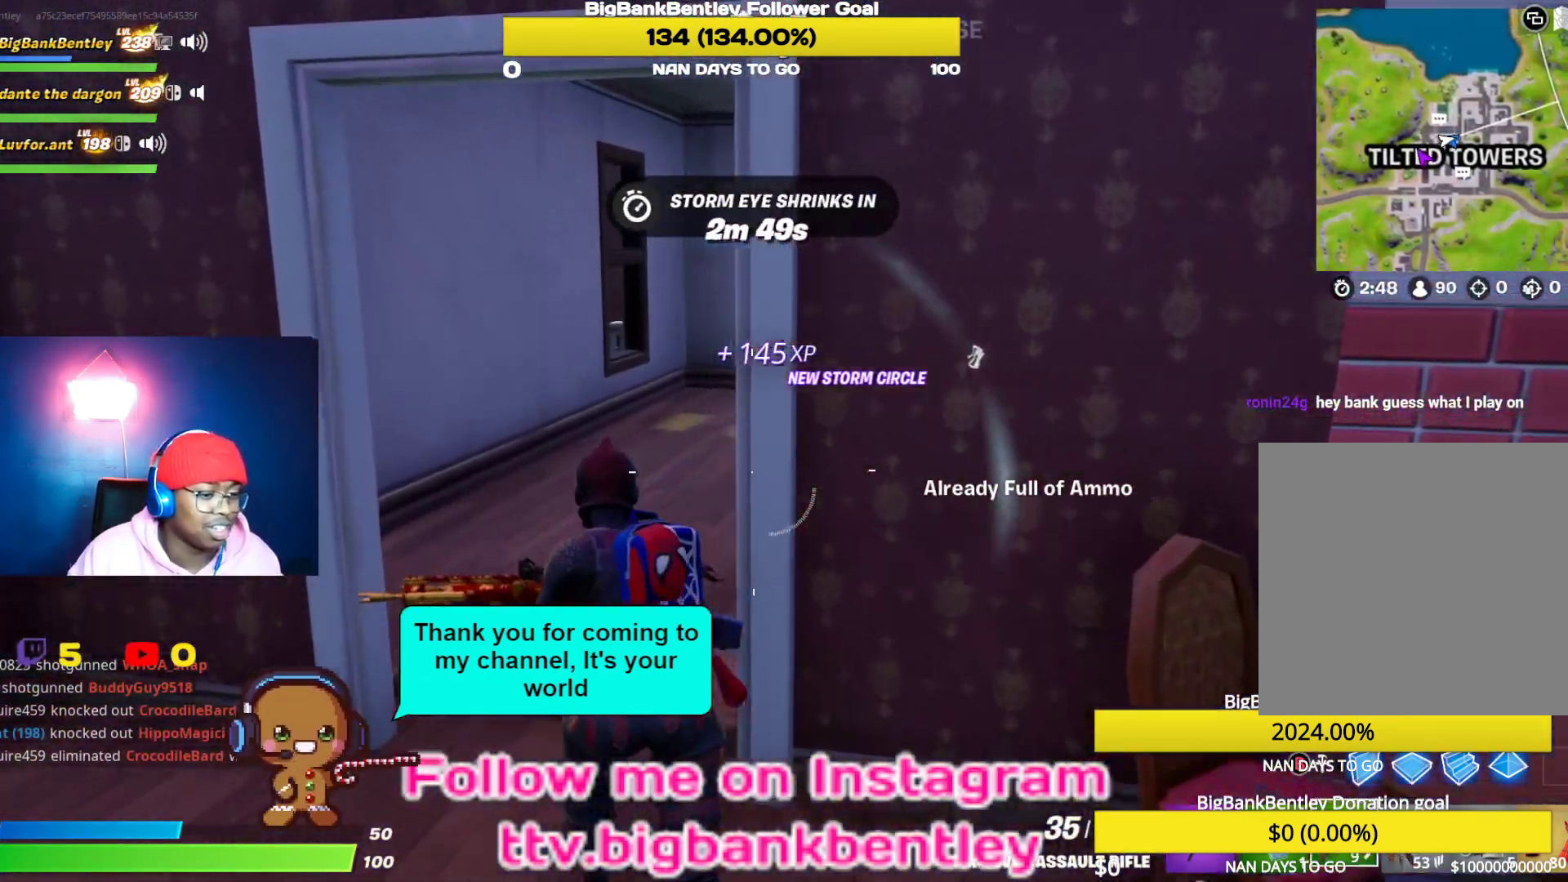
{"buttons": [], "left_stick": "up-left", "right_stick": "right", "events": [[167, "L1", "up"], [350, "R1", "down"], [483, "R1", "up"]]}
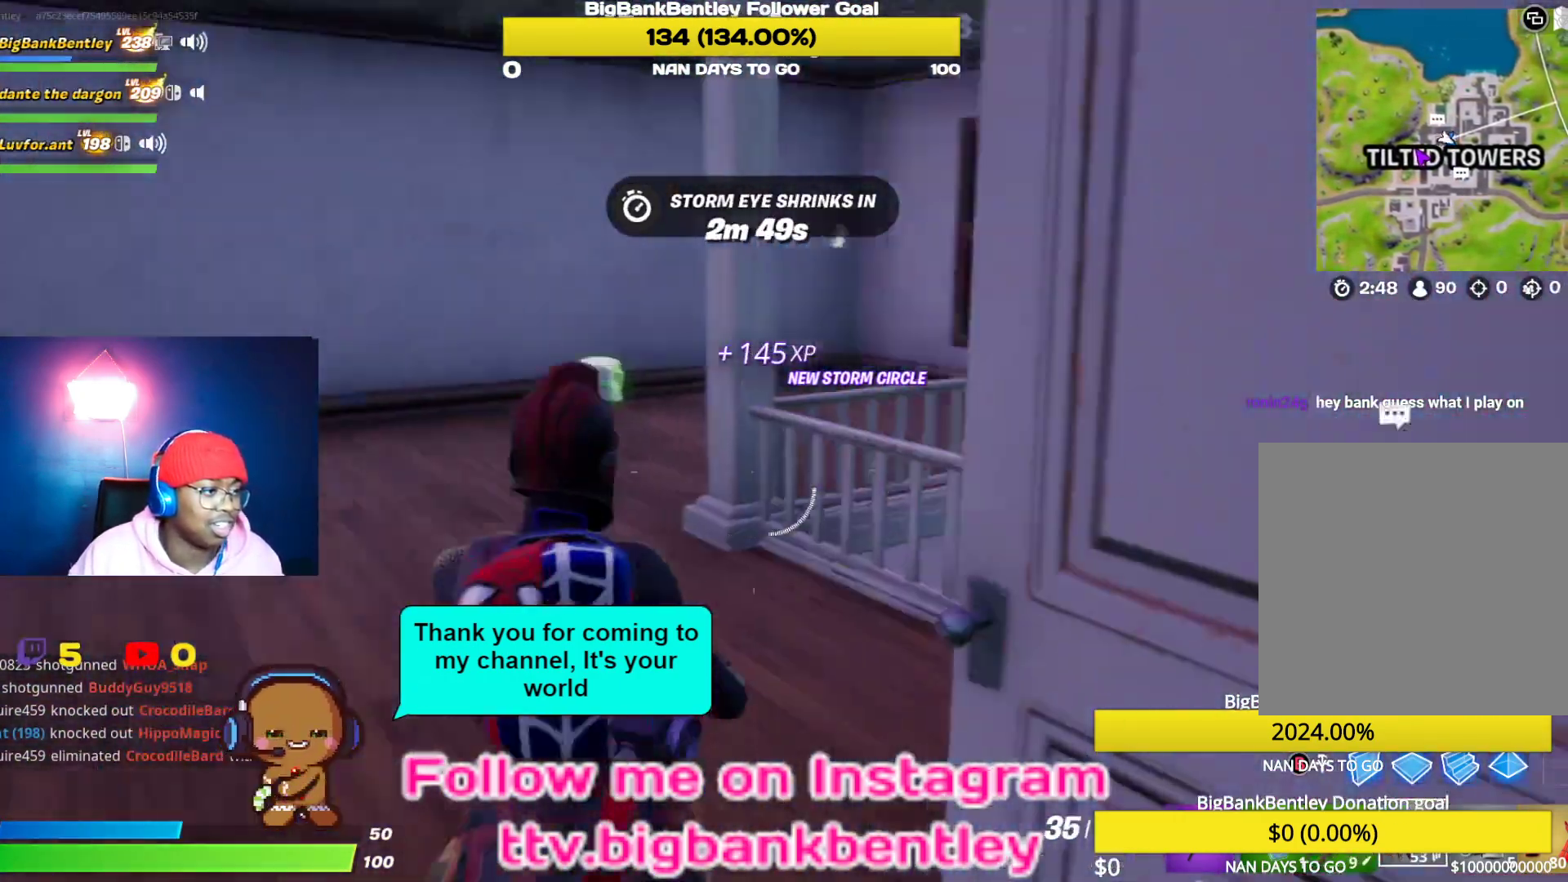
{"buttons": [], "left_stick": "up-left", "right_stick": "left", "events": [[117, "L1", "down"], [217, "left_stick", "up"], [233, "L1", "up"], [333, "right_stick", "down"], [350, "left_stick", "up-left"], [383, "right_stick", "left"]]}
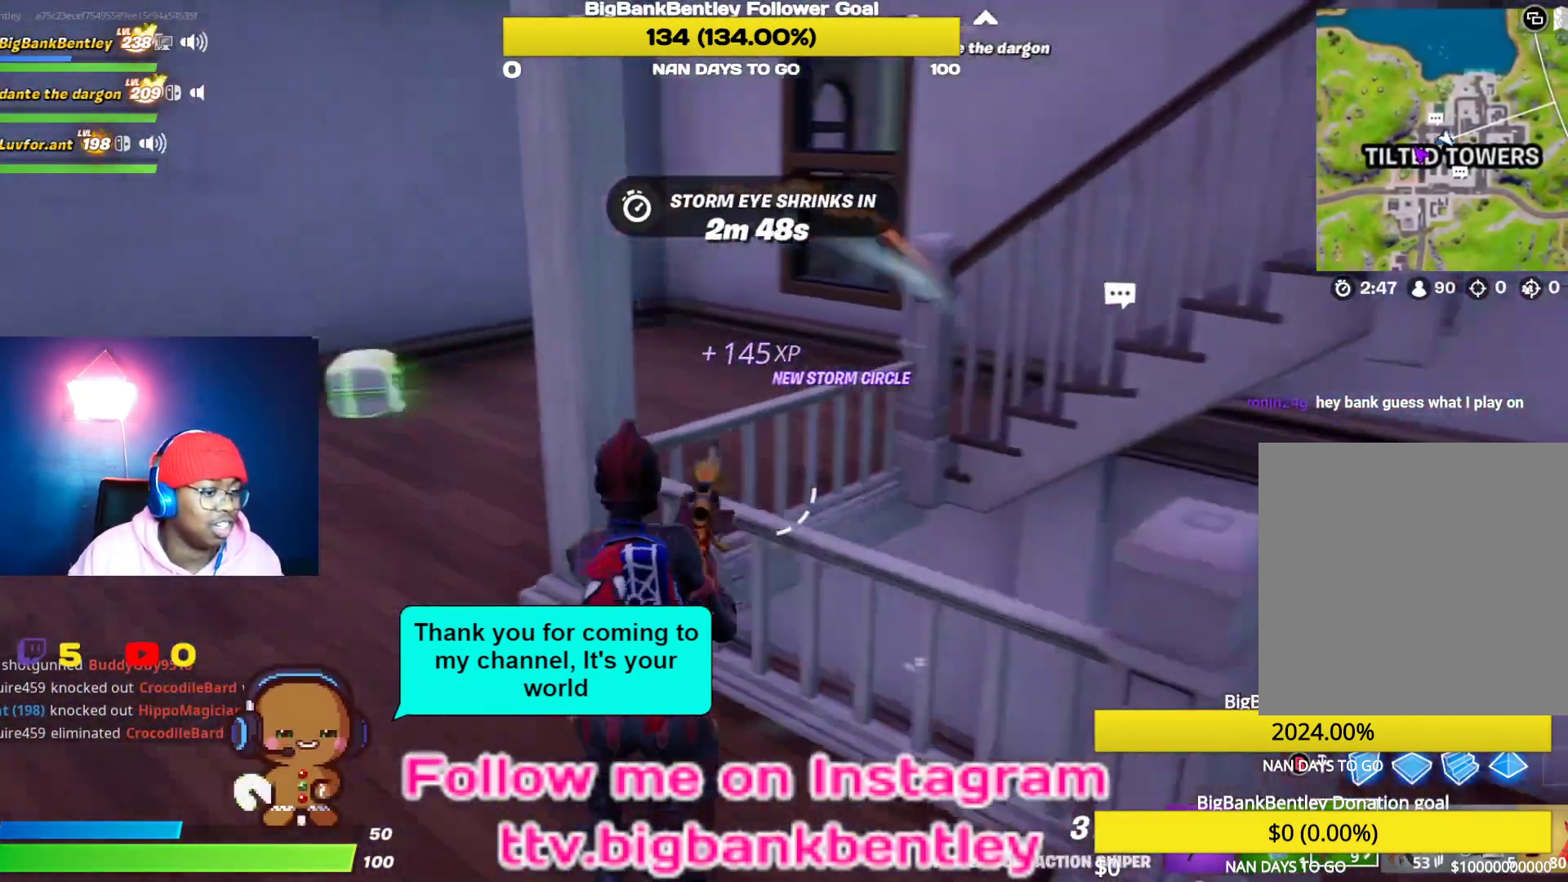
{"buttons": ["R1"], "left_stick": "down-right", "right_stick": "right", "events": [[133, "right_stick", "center"], [217, "right_stick", "right"], [283, "left_stick", "center"], [350, "left_stick", "down-right"], [400, "R1", "down"]]}
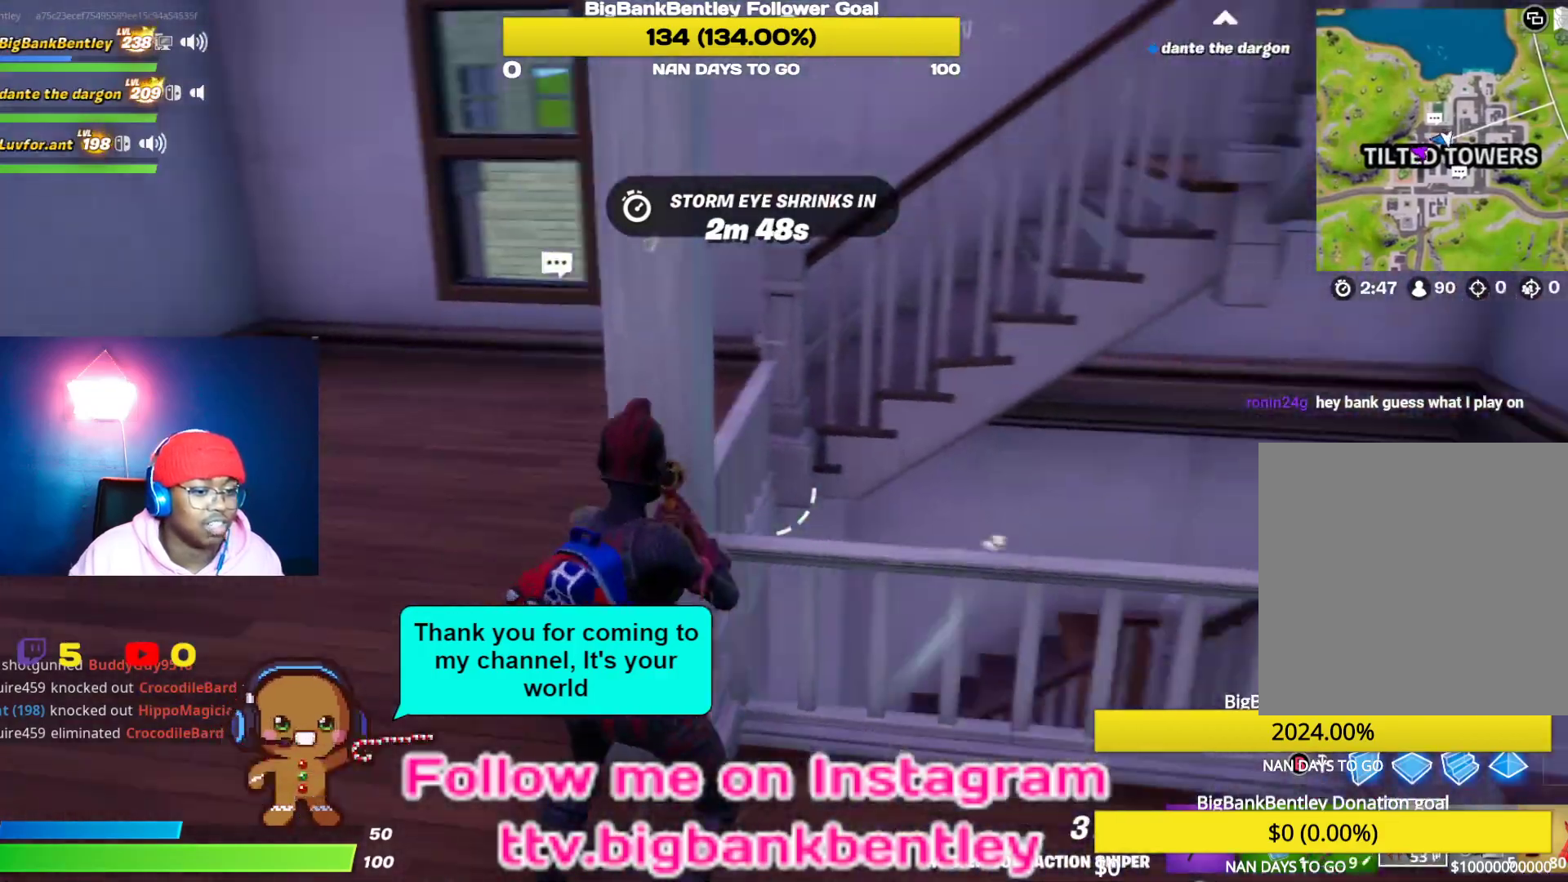
{"buttons": [], "left_stick": "up-right", "right_stick": "center", "events": [[83, "R1", "up"], [83, "left_stick", "right"], [283, "right_stick", "center"], [433, "left_stick", "up-right"]]}
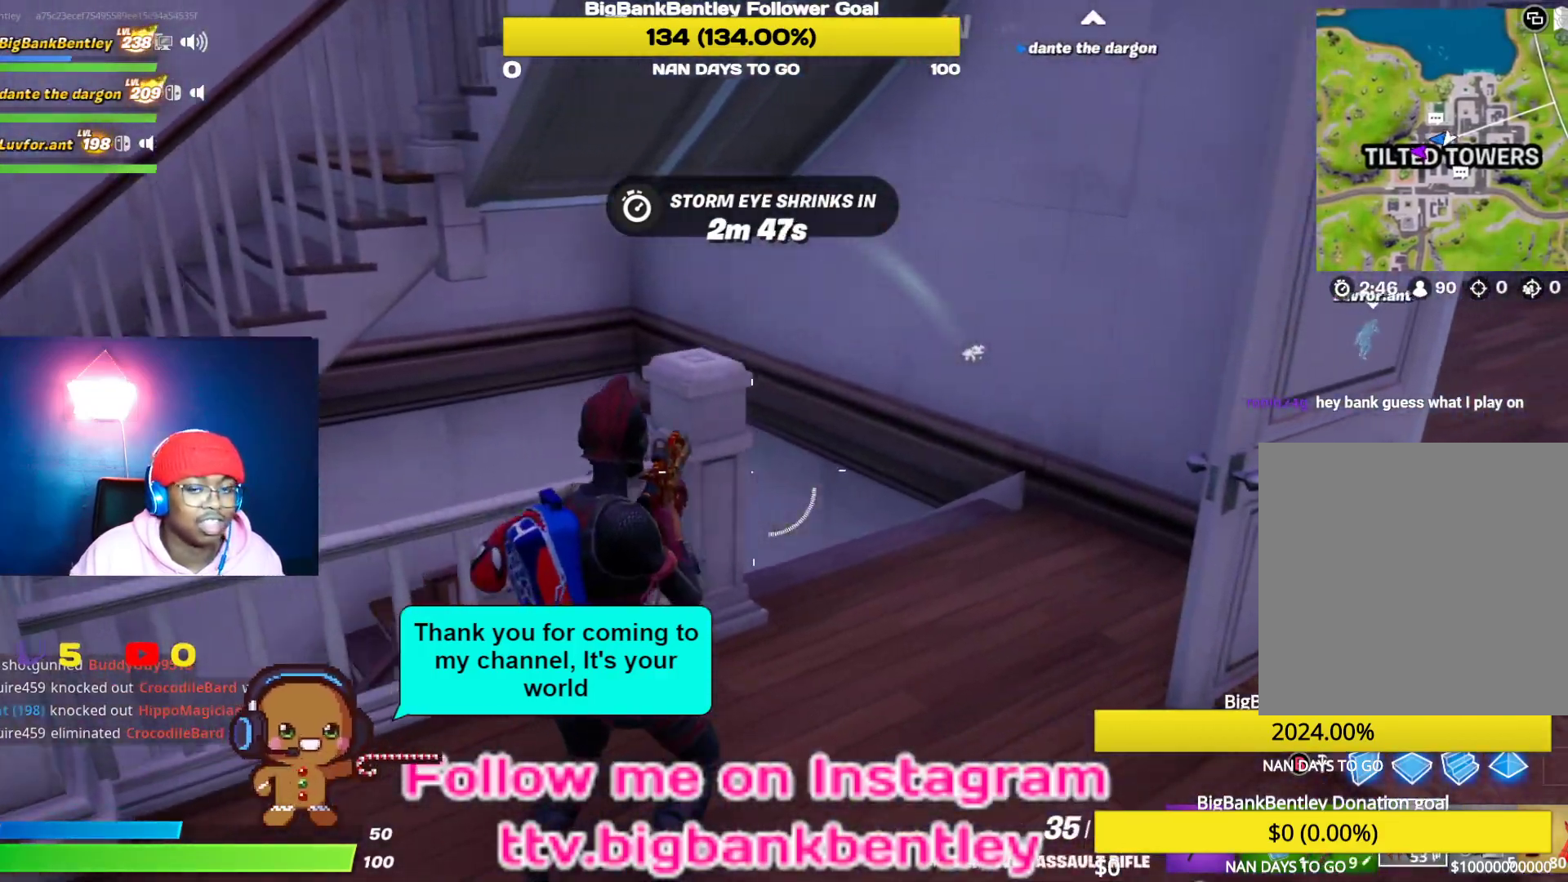
{"buttons": [], "left_stick": "up", "right_stick": "left", "events": [[217, "right_stick", "left"], [300, "left_stick", "up"]]}
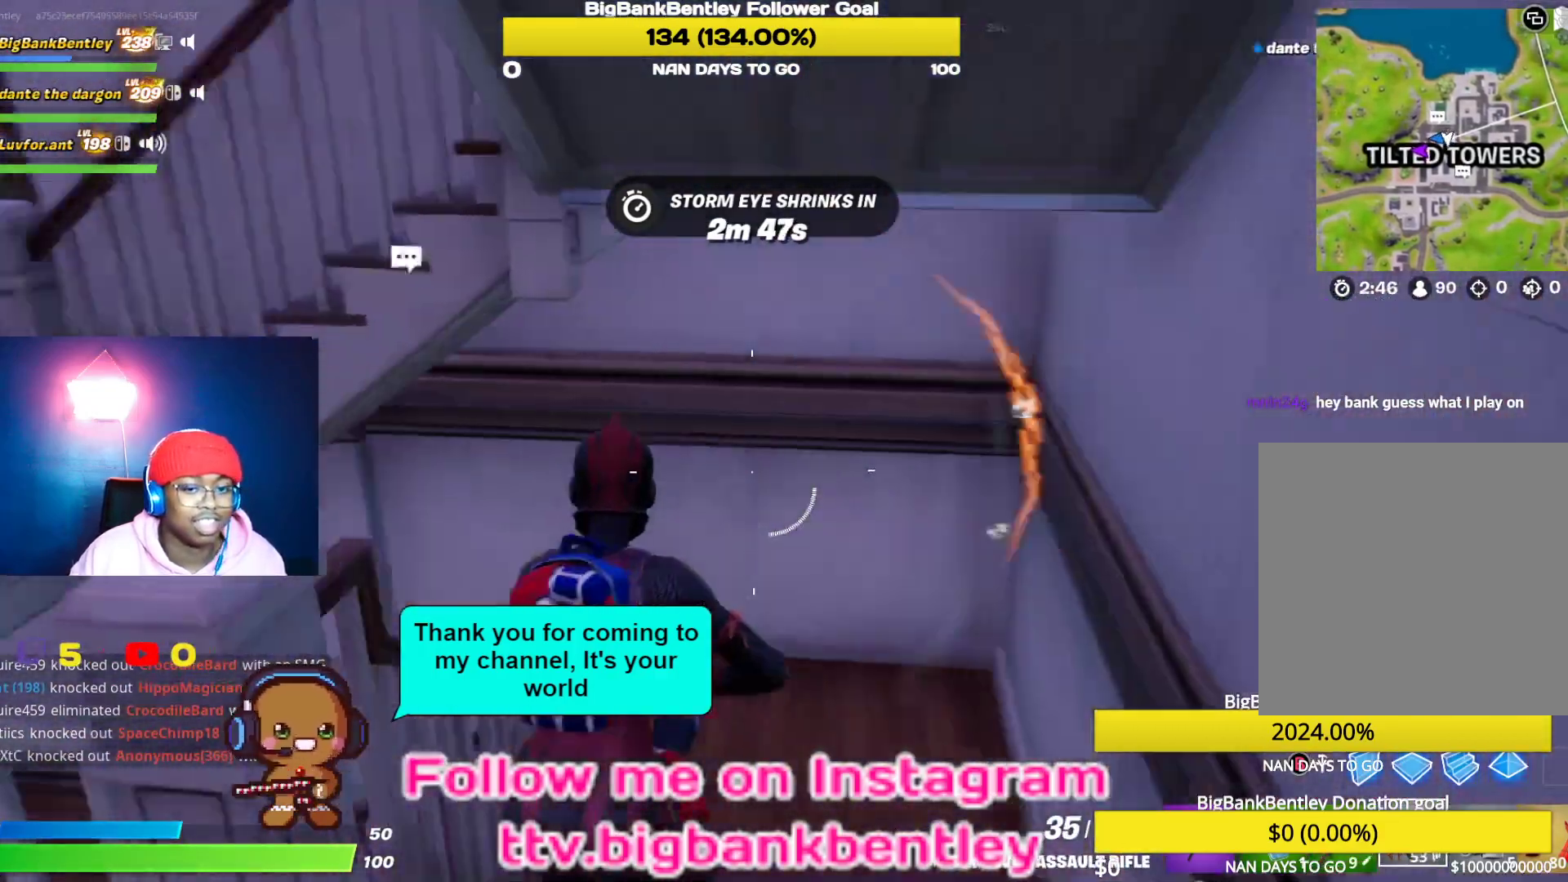
{"buttons": [], "left_stick": "up-right", "right_stick": "left", "events": [[200, "left_stick", "up-right"]]}
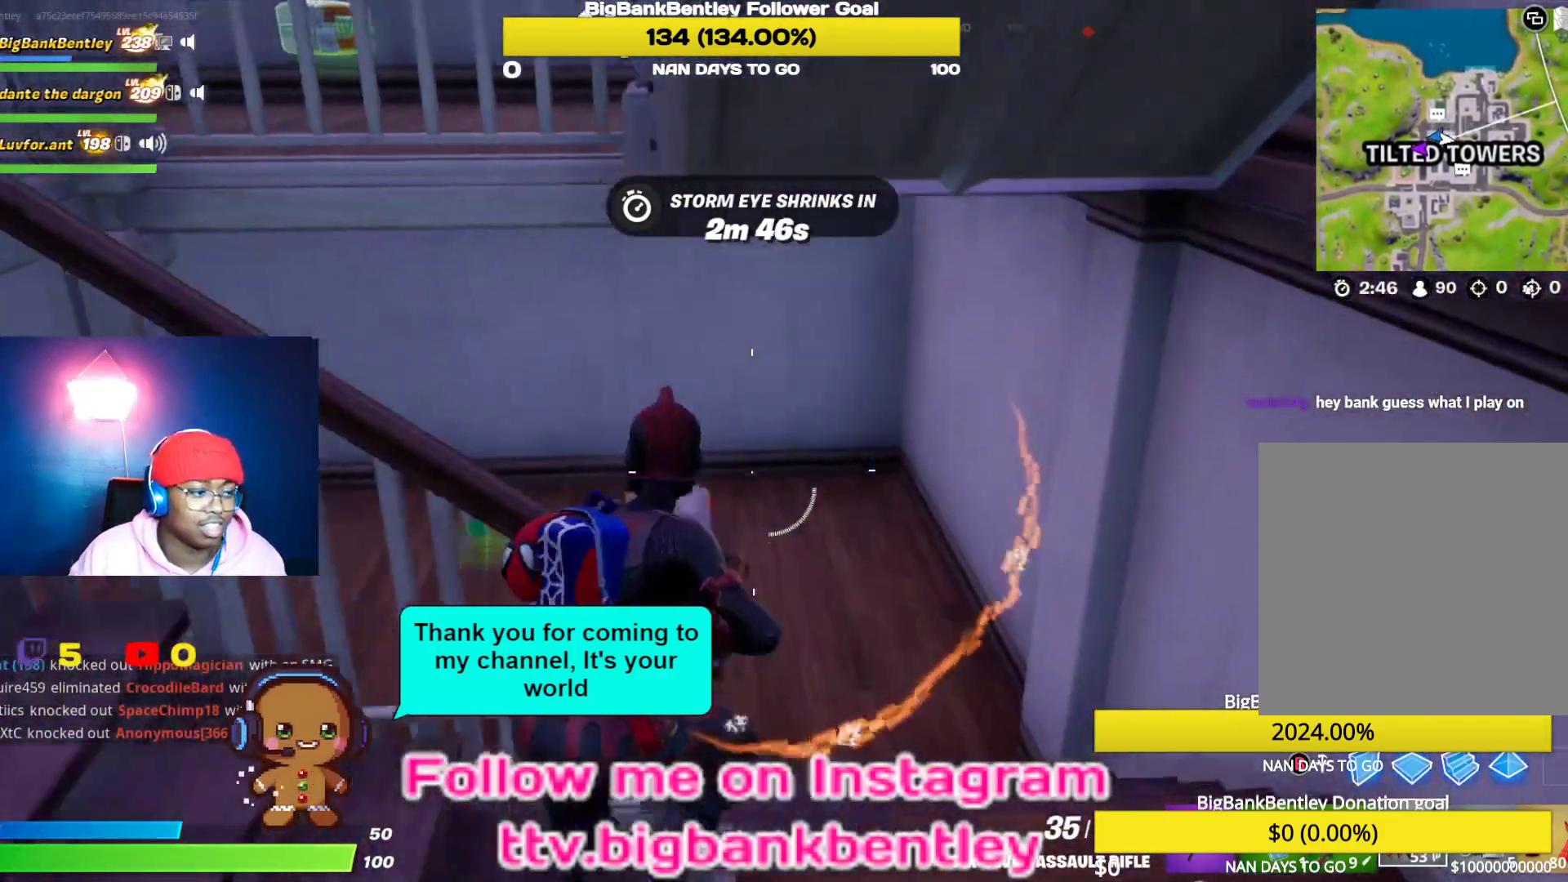
{"buttons": [], "left_stick": "up-right", "right_stick": "center", "events": [[317, "right_stick", "center"]]}
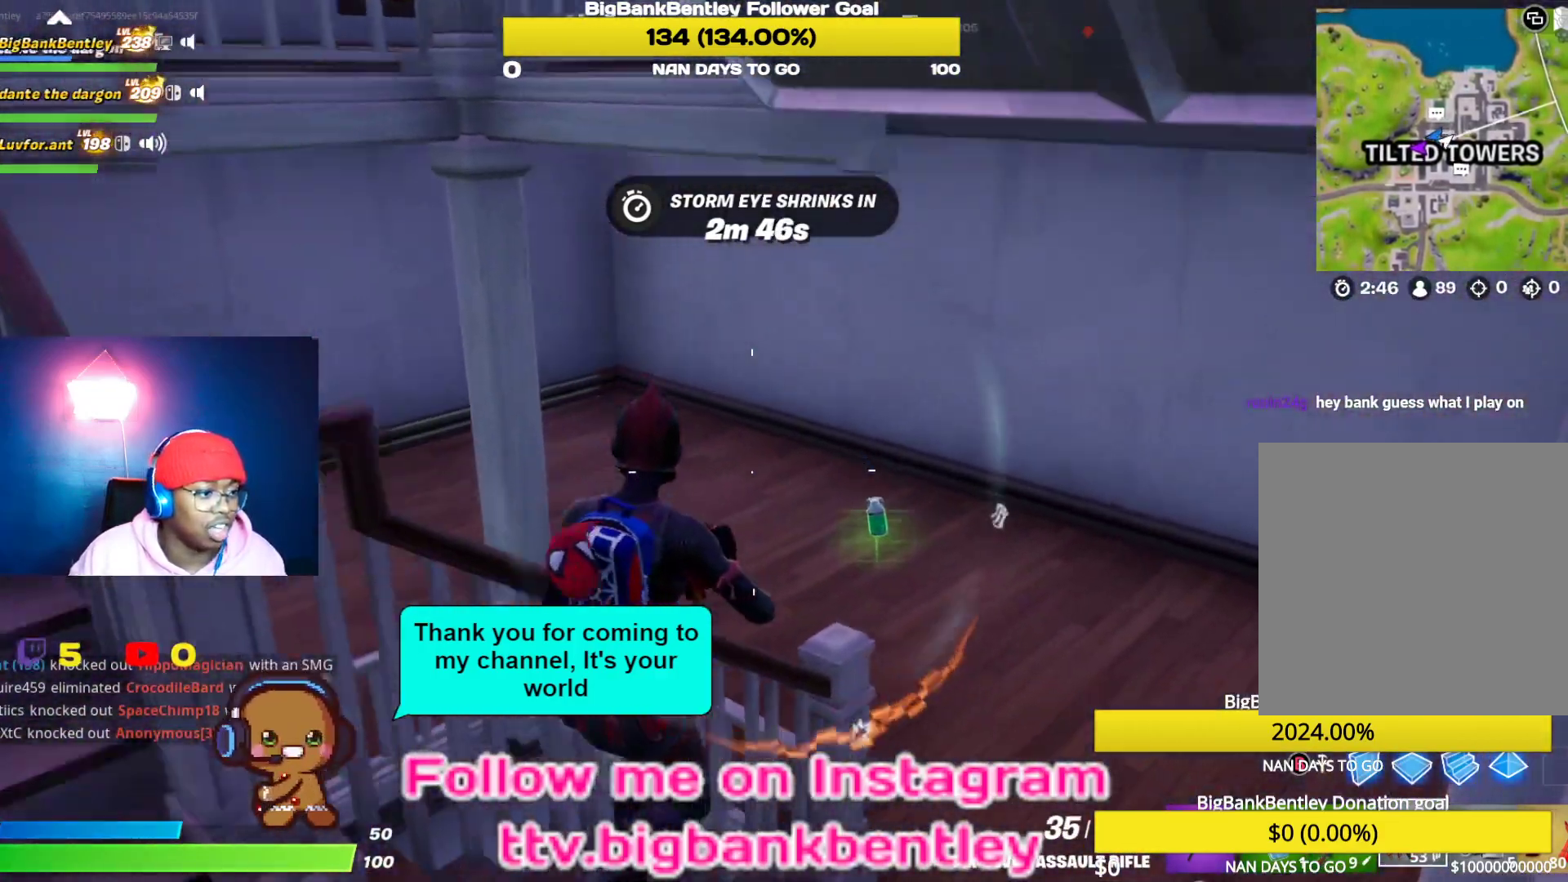
{"buttons": [], "left_stick": "up-right", "right_stick": "left", "events": [[83, "right_stick", "left"]]}
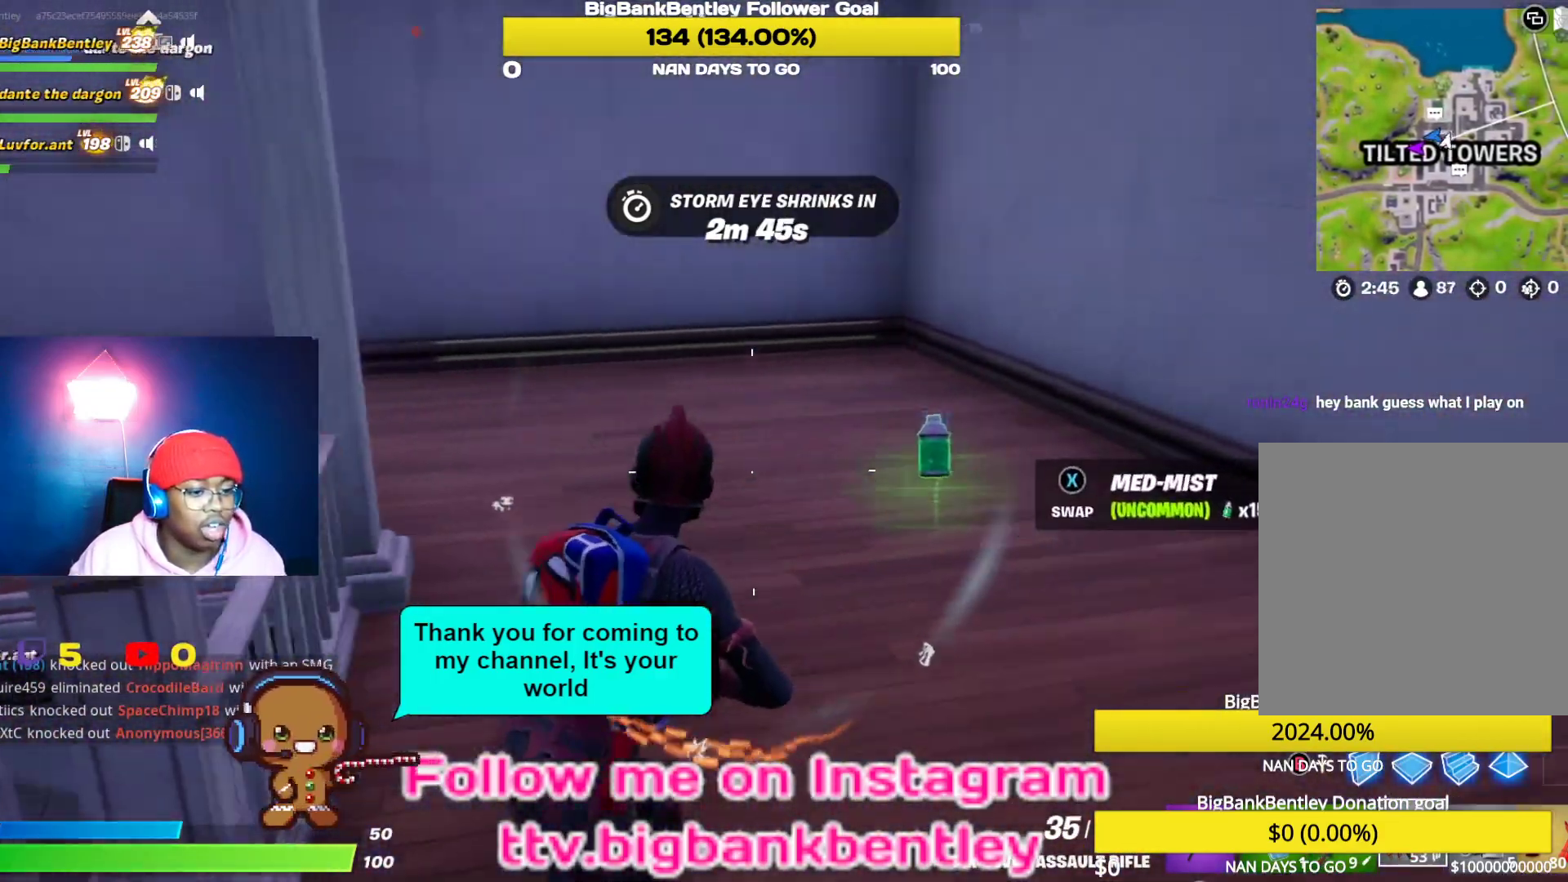
{"buttons": ["X"], "left_stick": "up-right", "right_stick": "center", "events": [[50, "left_stick", "right"], [133, "R1", "down"], [217, "R1", "up"], [317, "right_stick", "center"], [483, "X", "down"], [500, "left_stick", "up-right"]]}
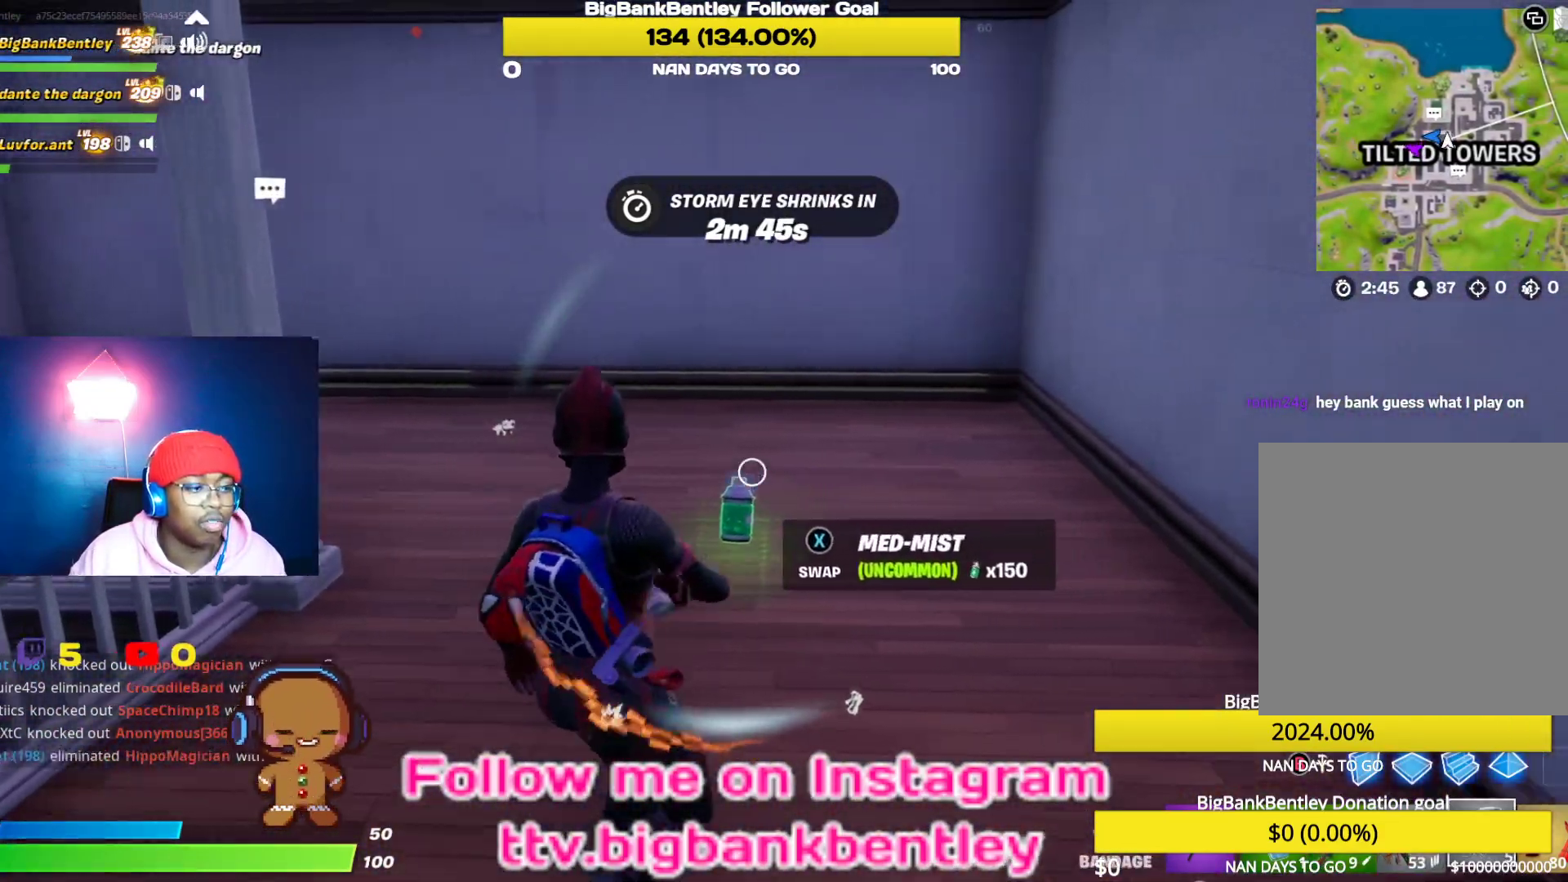
{"buttons": [], "left_stick": "up-right", "right_stick": "left", "events": [[50, "X", "up"], [150, "right_stick", "left"]]}
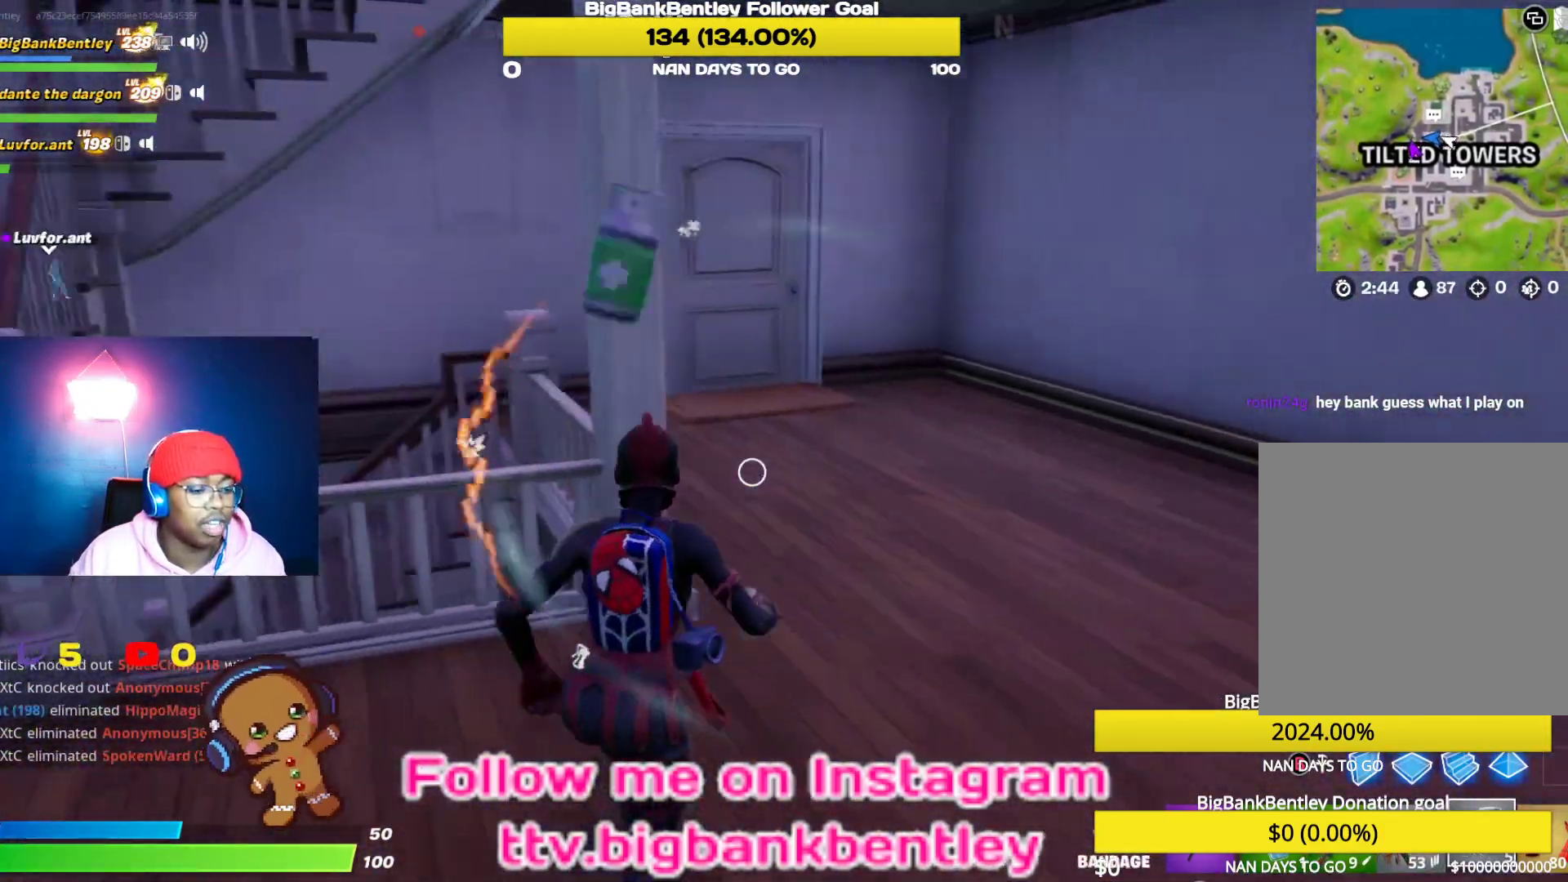
{"buttons": [], "left_stick": "up-right", "right_stick": "left", "events": [[33, "right_stick", "center"], [200, "right_stick", "left"], [317, "R1", "down"], [433, "R1", "up"]]}
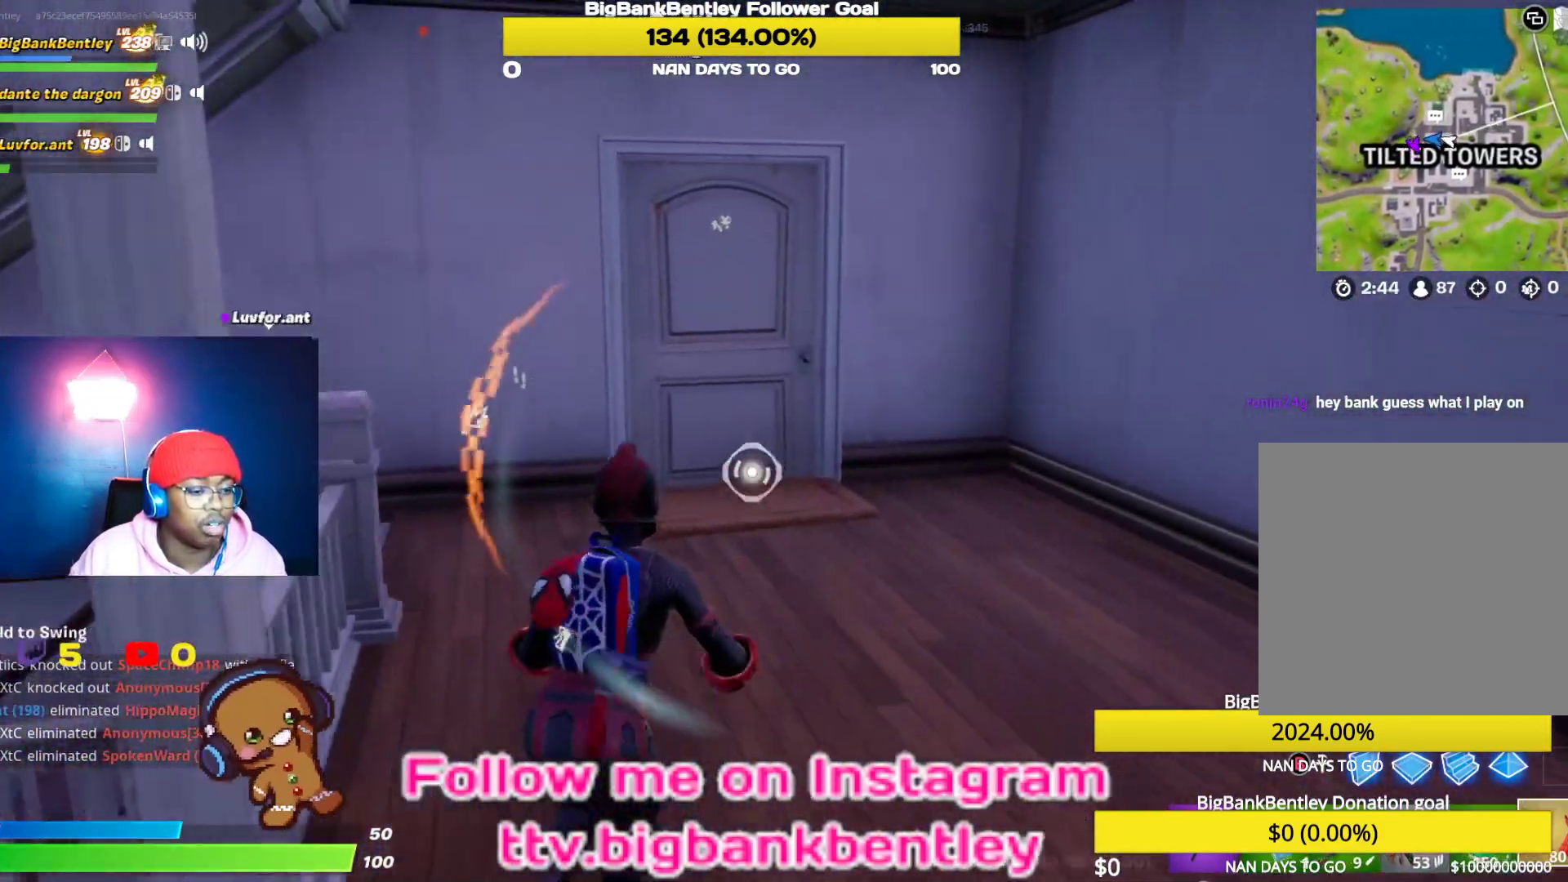
{"buttons": [], "left_stick": "up-right", "right_stick": "left", "events": [[50, "R1", "down"], [133, "R1", "up"], [267, "R1", "down"], [267, "right_stick", "up-left"], [350, "R1", "up"], [450, "right_stick", "left"]]}
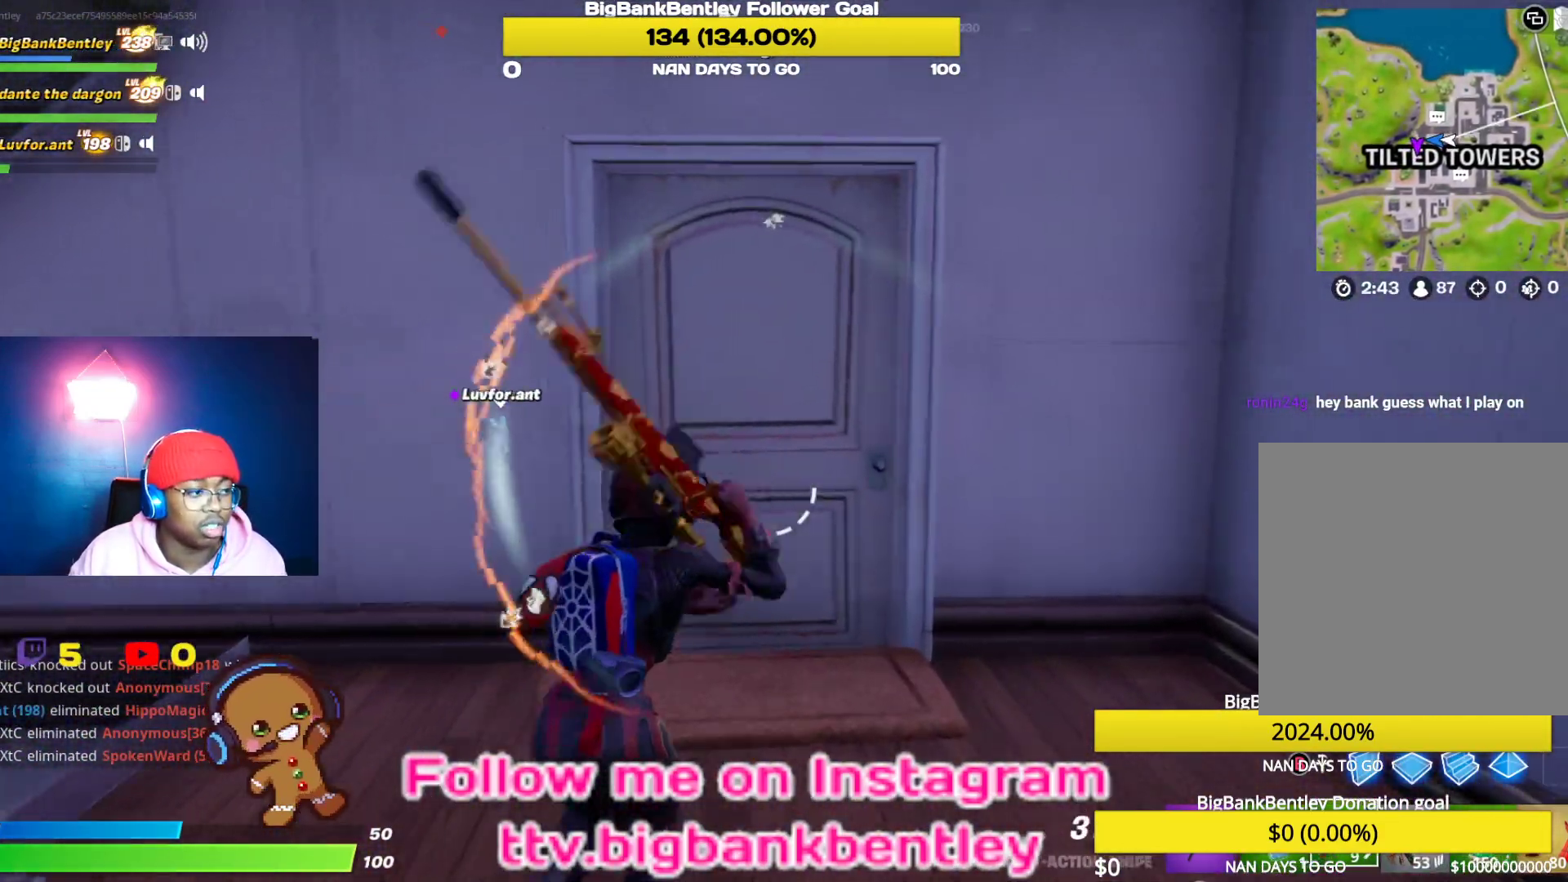
{"buttons": [], "left_stick": "up", "right_stick": "left", "events": [[117, "right_stick", "center"], [250, "X", "down"], [267, "left_stick", "up"], [333, "X", "up"], [450, "right_stick", "left"]]}
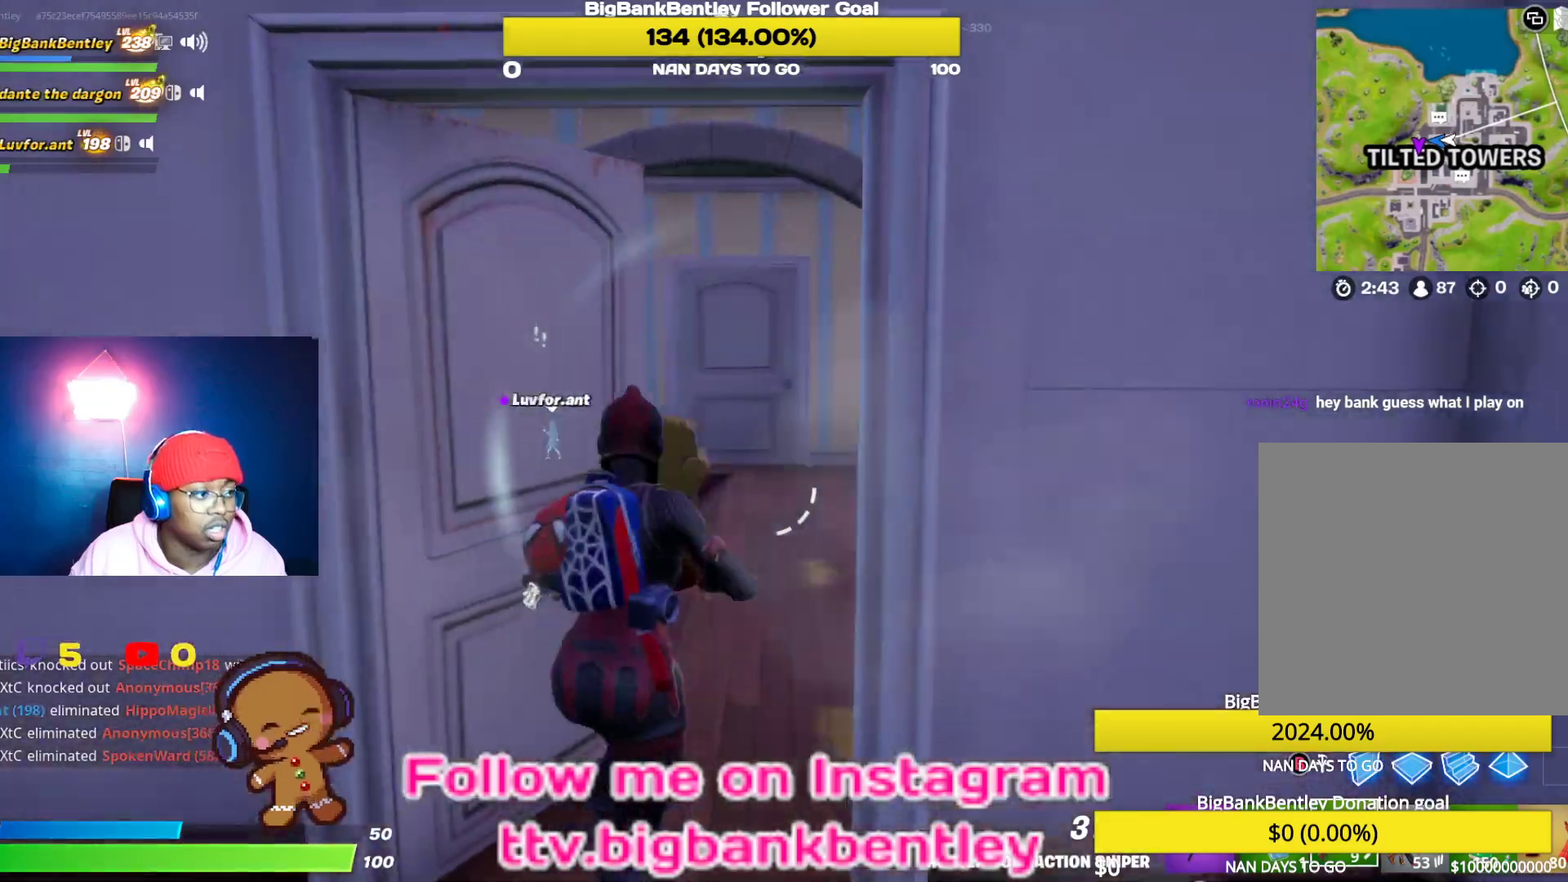
{"buttons": [], "left_stick": "up-right", "right_stick": "left", "events": [[117, "right_stick", "center"], [367, "left_stick", "up-right"], [367, "right_stick", "left"]]}
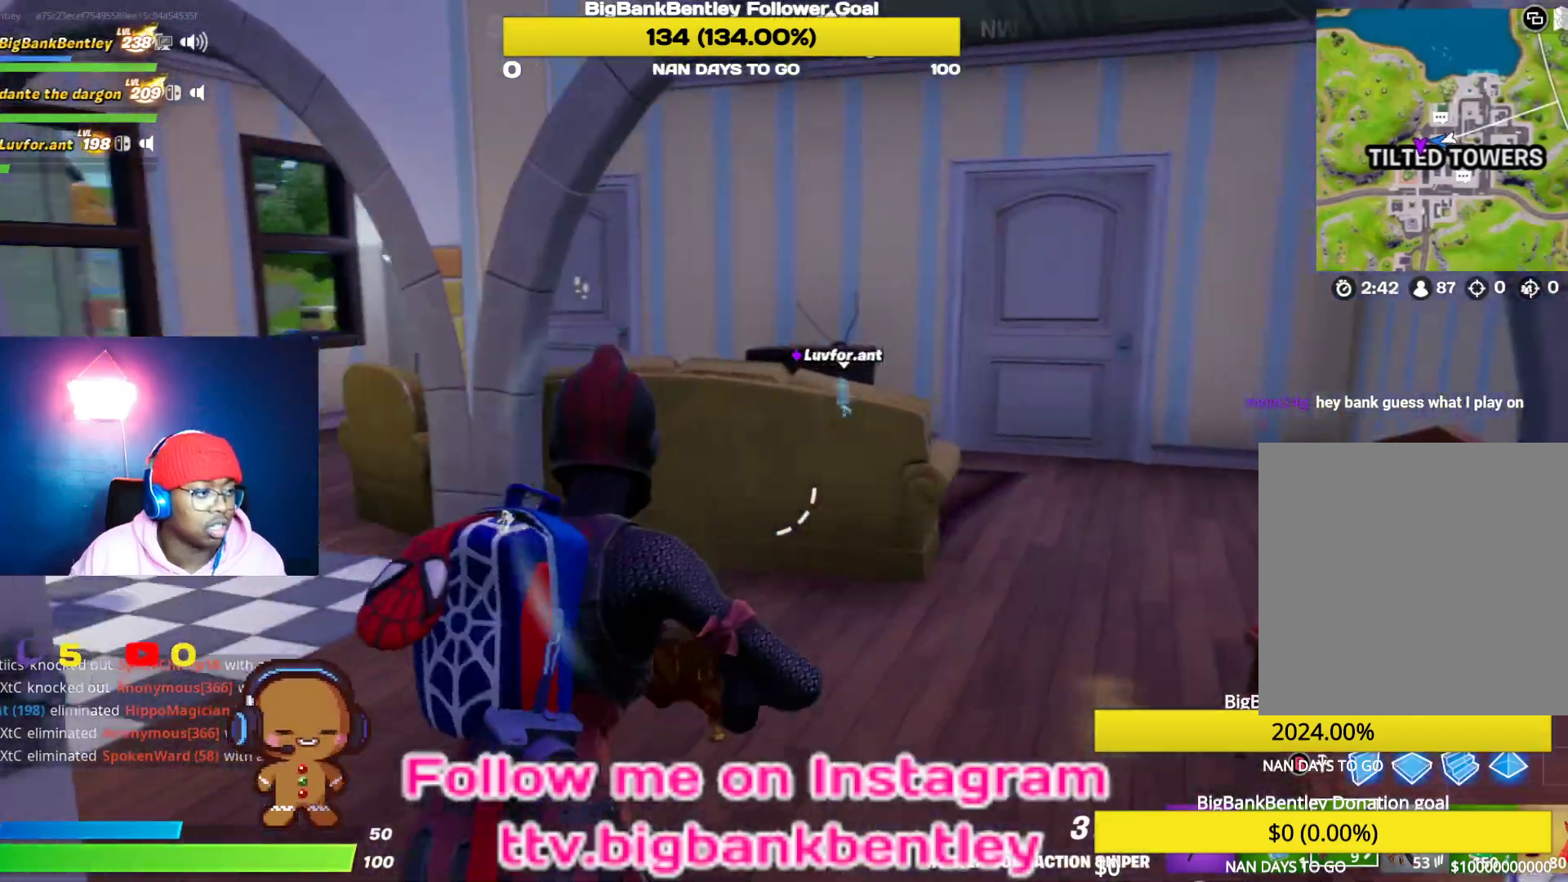
{"buttons": [], "left_stick": "up-left", "right_stick": "left", "events": [[50, "right_stick", "center"], [217, "Y", "down"], [250, "Y", "up"], [350, "right_stick", "left"], [417, "left_stick", "up-left"]]}
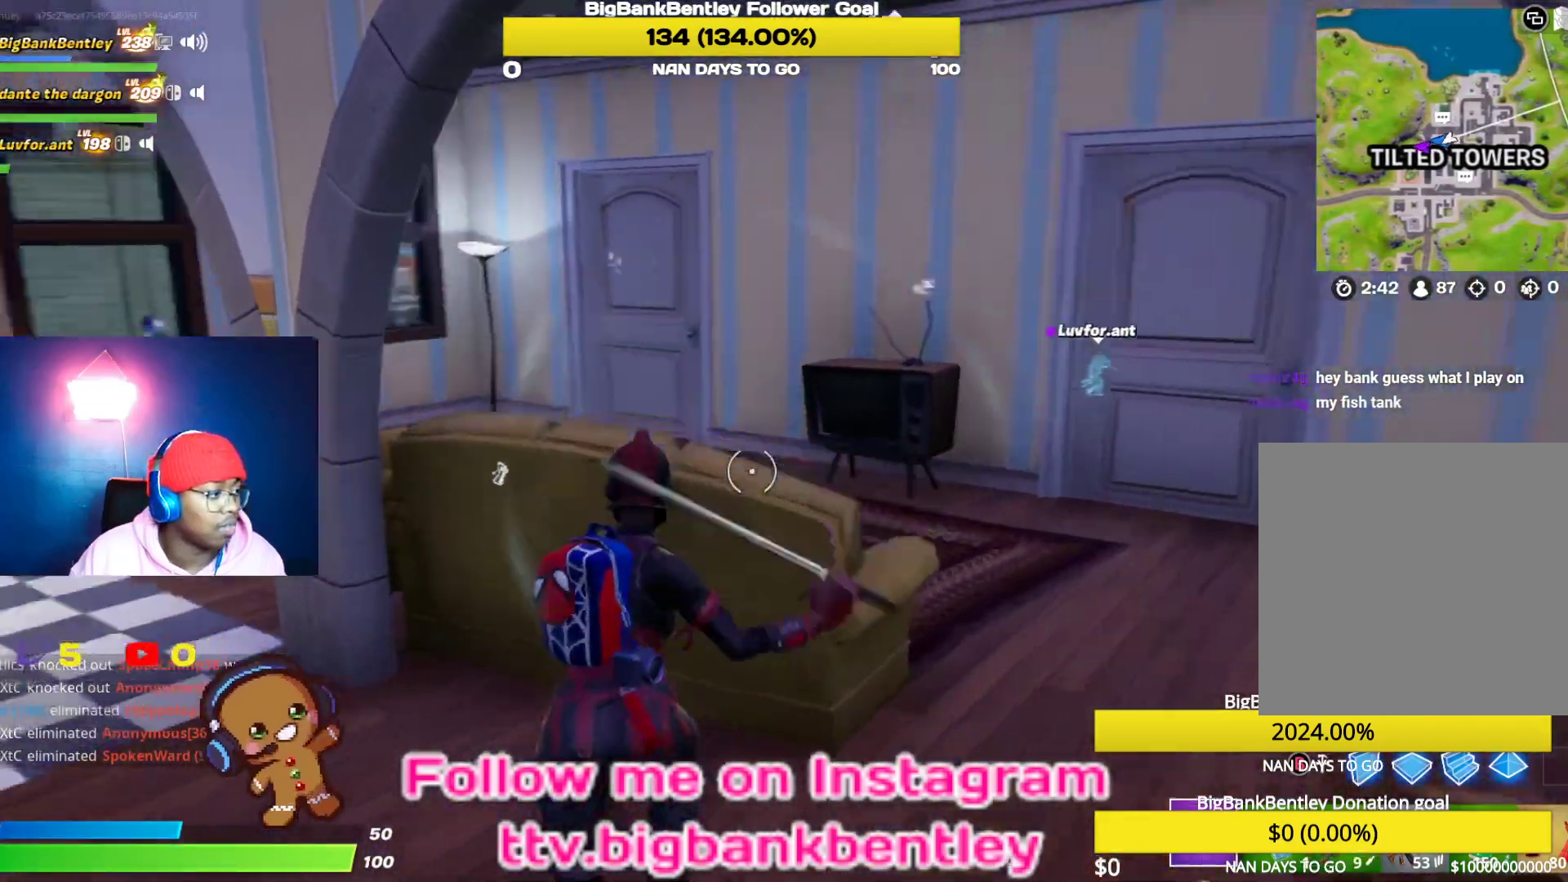
{"buttons": ["R1"], "left_stick": "left", "right_stick": "left", "events": [[67, "R2", "down"], [100, "right_stick", "center"], [283, "right_stick", "down-right"], [400, "R2", "up"], [400, "left_stick", "left"], [450, "right_stick", "left"], [483, "R1", "down"]]}
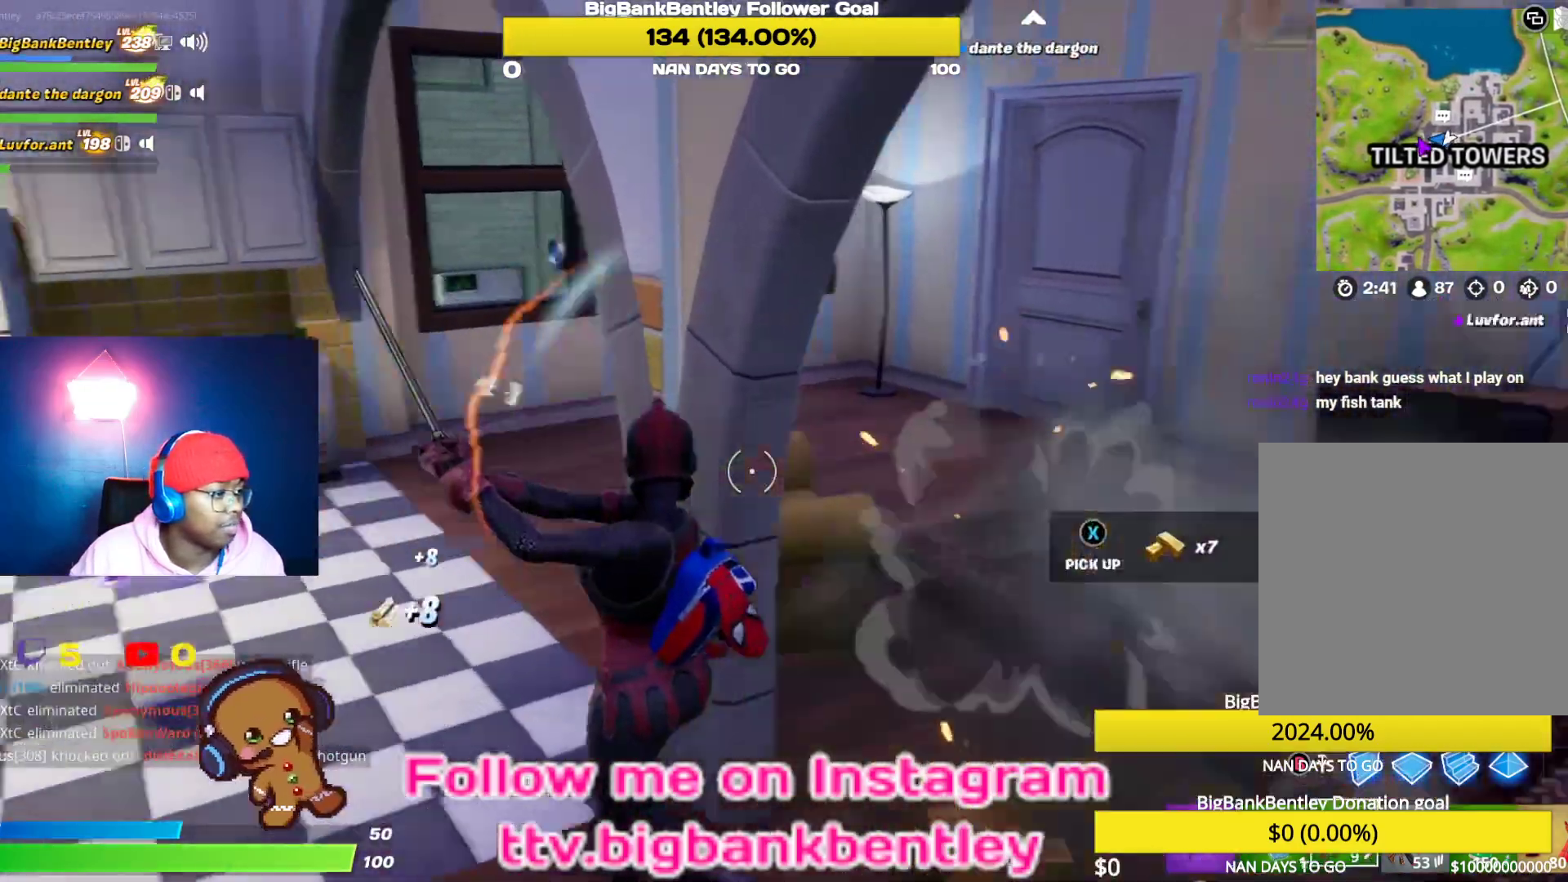
{"buttons": [], "left_stick": "up-left", "right_stick": "center", "events": [[100, "R1", "up"], [133, "left_stick", "up-left"], [150, "right_stick", "center"]]}
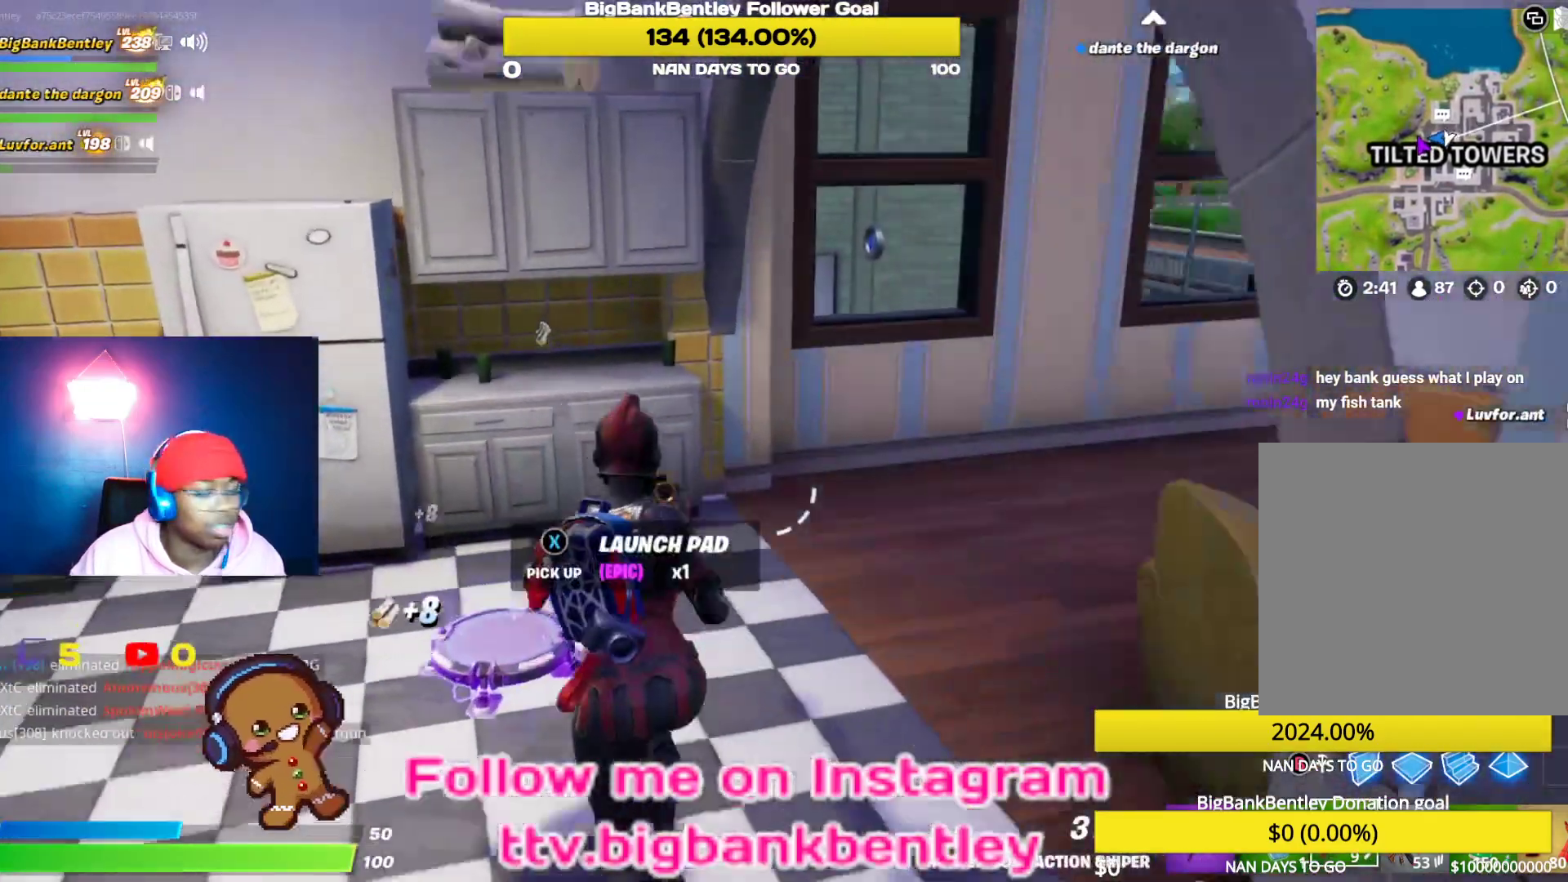
{"buttons": [], "left_stick": "up-right", "right_stick": "center", "events": [[50, "right_stick", "right"], [150, "left_stick", "up-right"], [383, "right_stick", "center"]]}
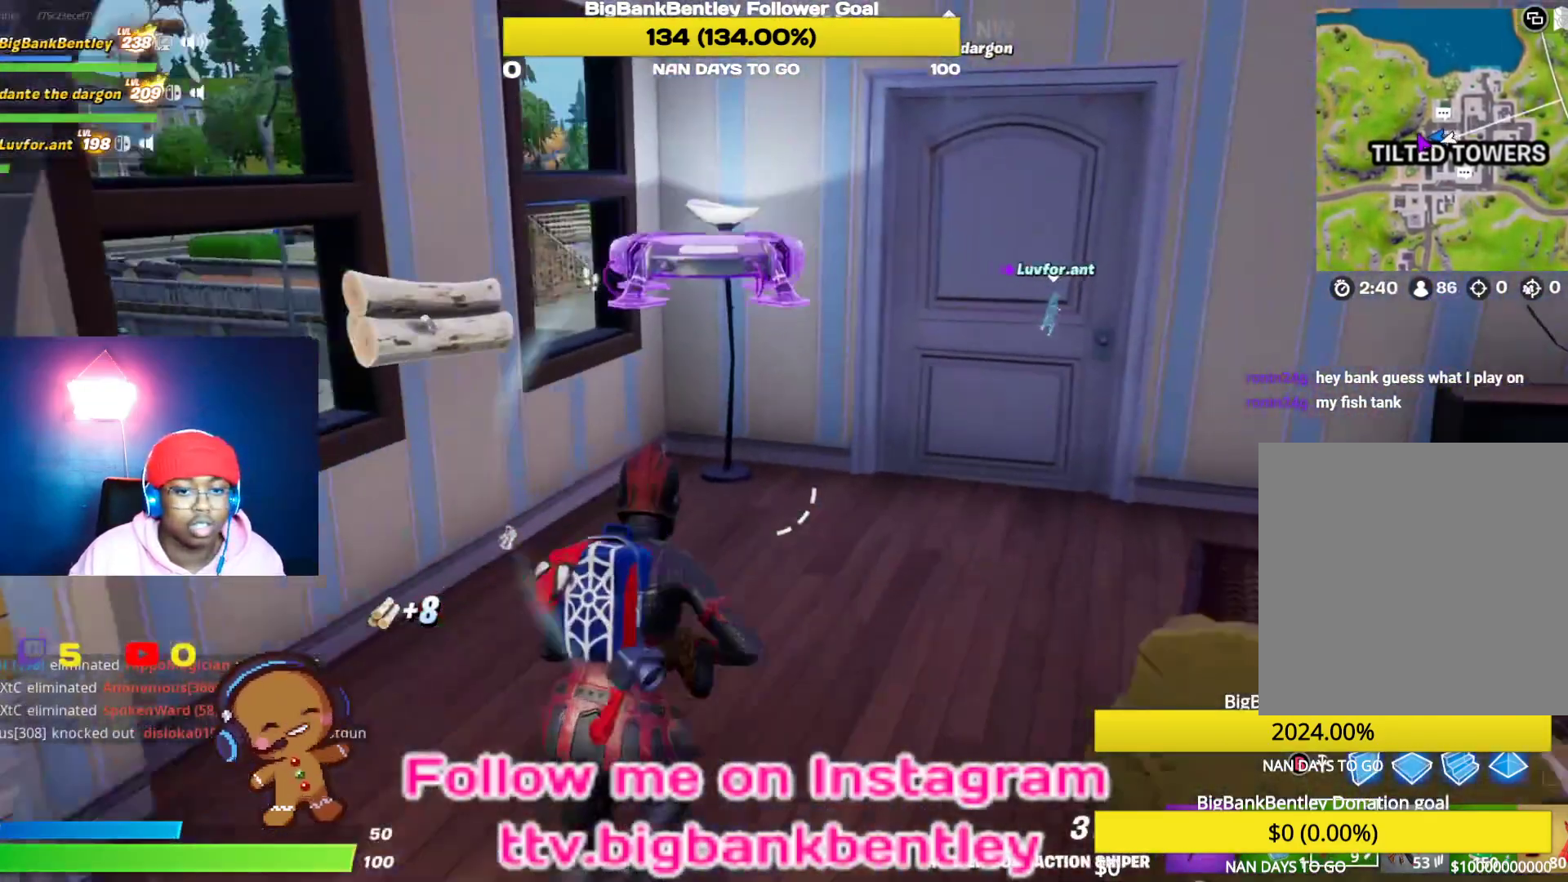
{"buttons": ["X"], "left_stick": "up-right", "right_stick": "center", "events": [[133, "right_stick", "right"], [333, "right_stick", "center"], [467, "X", "down"]]}
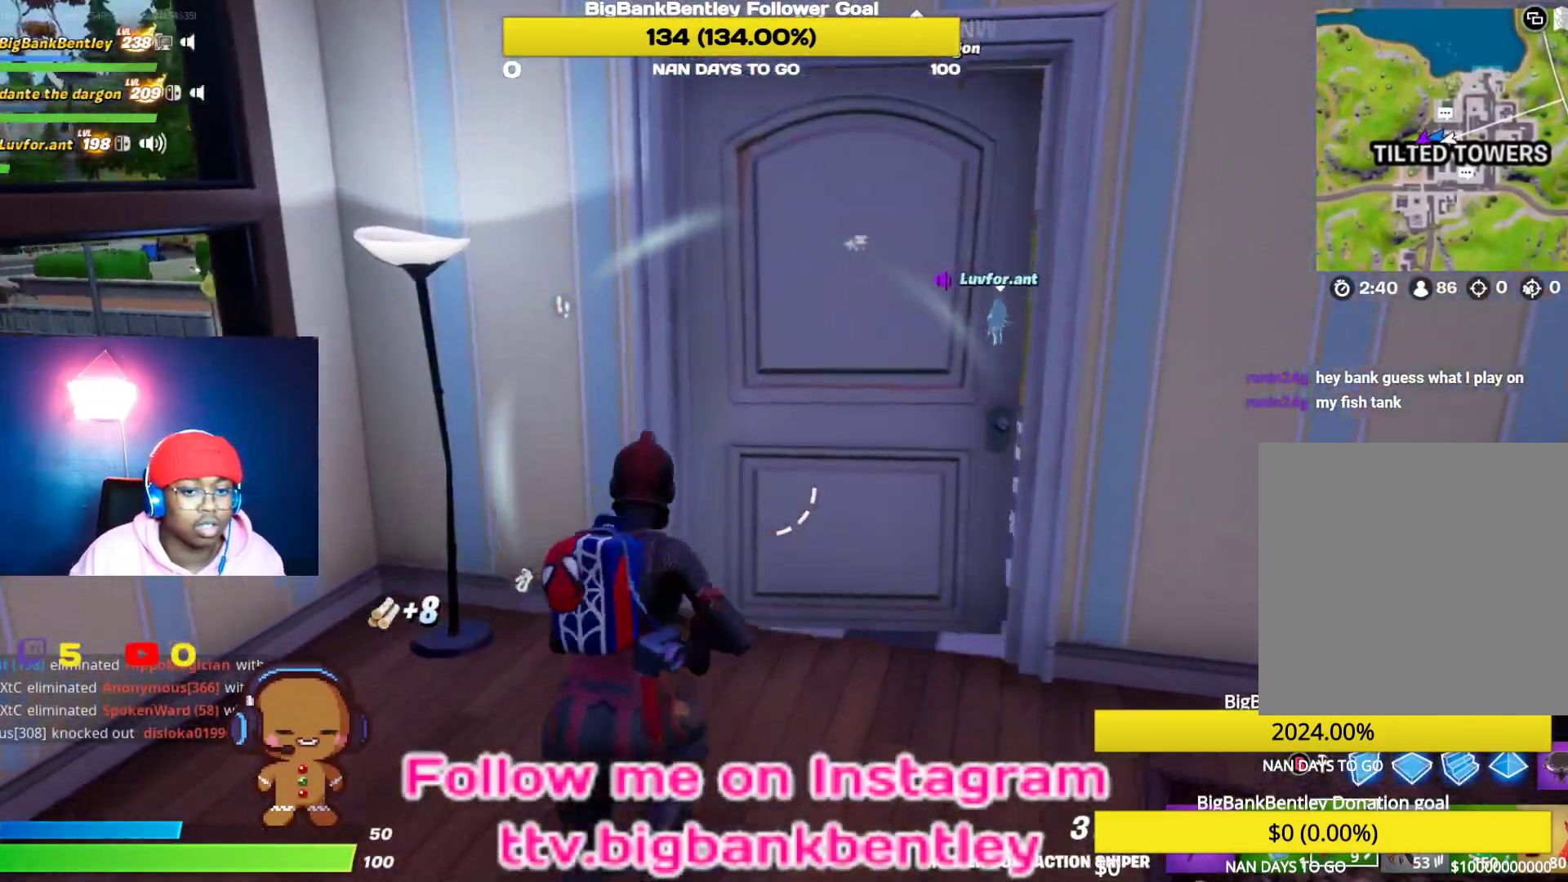
{"buttons": [], "left_stick": "up-right", "right_stick": "center", "events": [[100, "X", "up"], [250, "left_stick", "center"], [300, "Y", "down"], [400, "Y", "up"], [500, "left_stick", "up-right"]]}
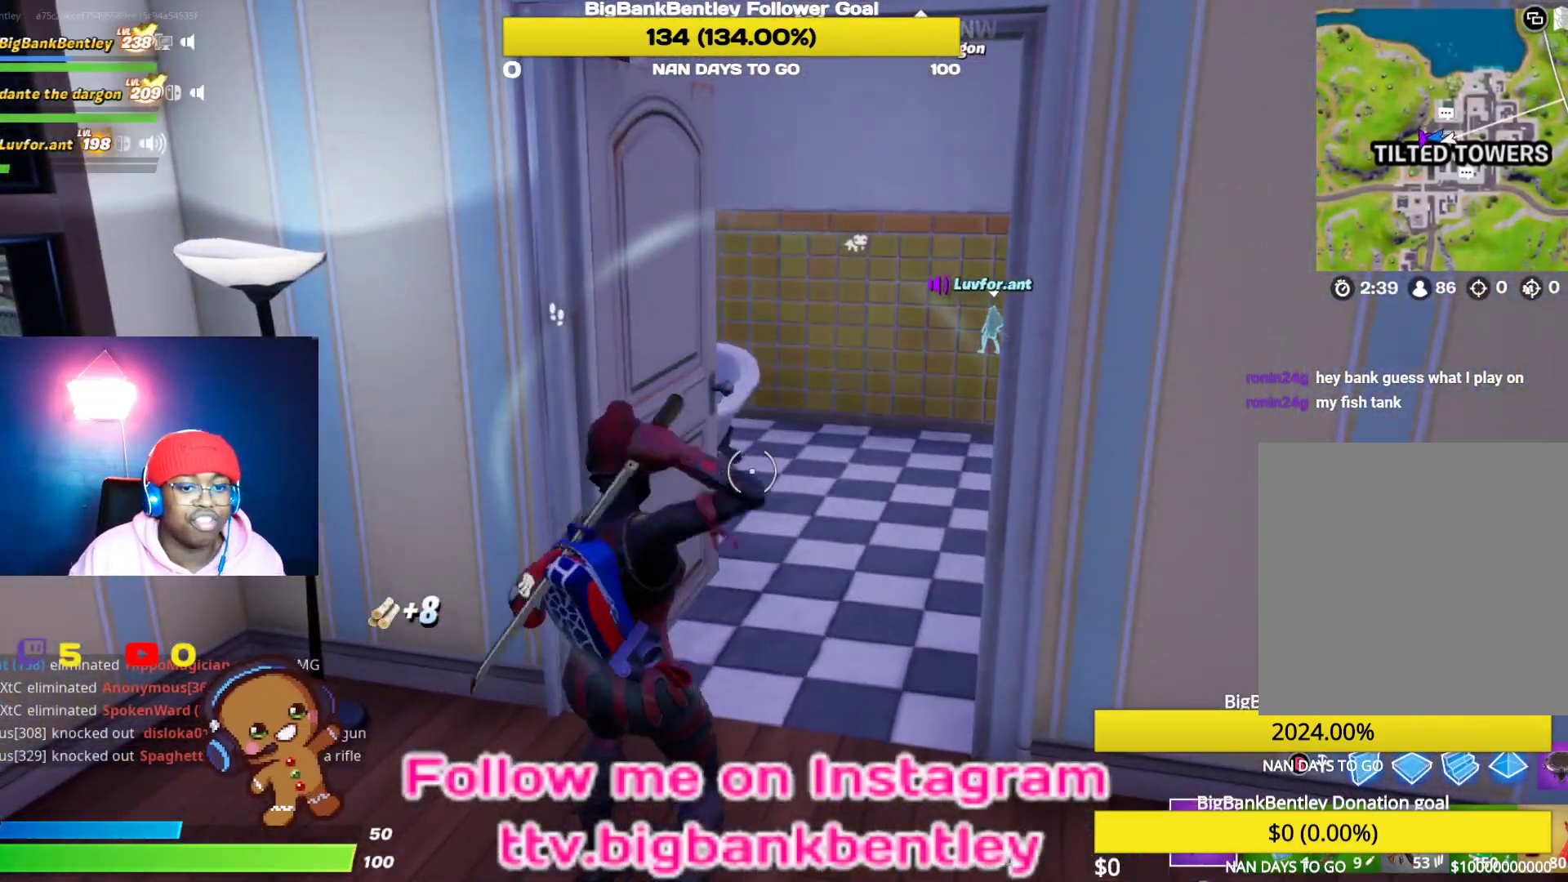
{"buttons": [], "left_stick": "down-right", "right_stick": "right", "events": [[250, "left_stick", "up"], [267, "right_stick", "right"], [367, "left_stick", "center"], [417, "left_stick", "down-right"]]}
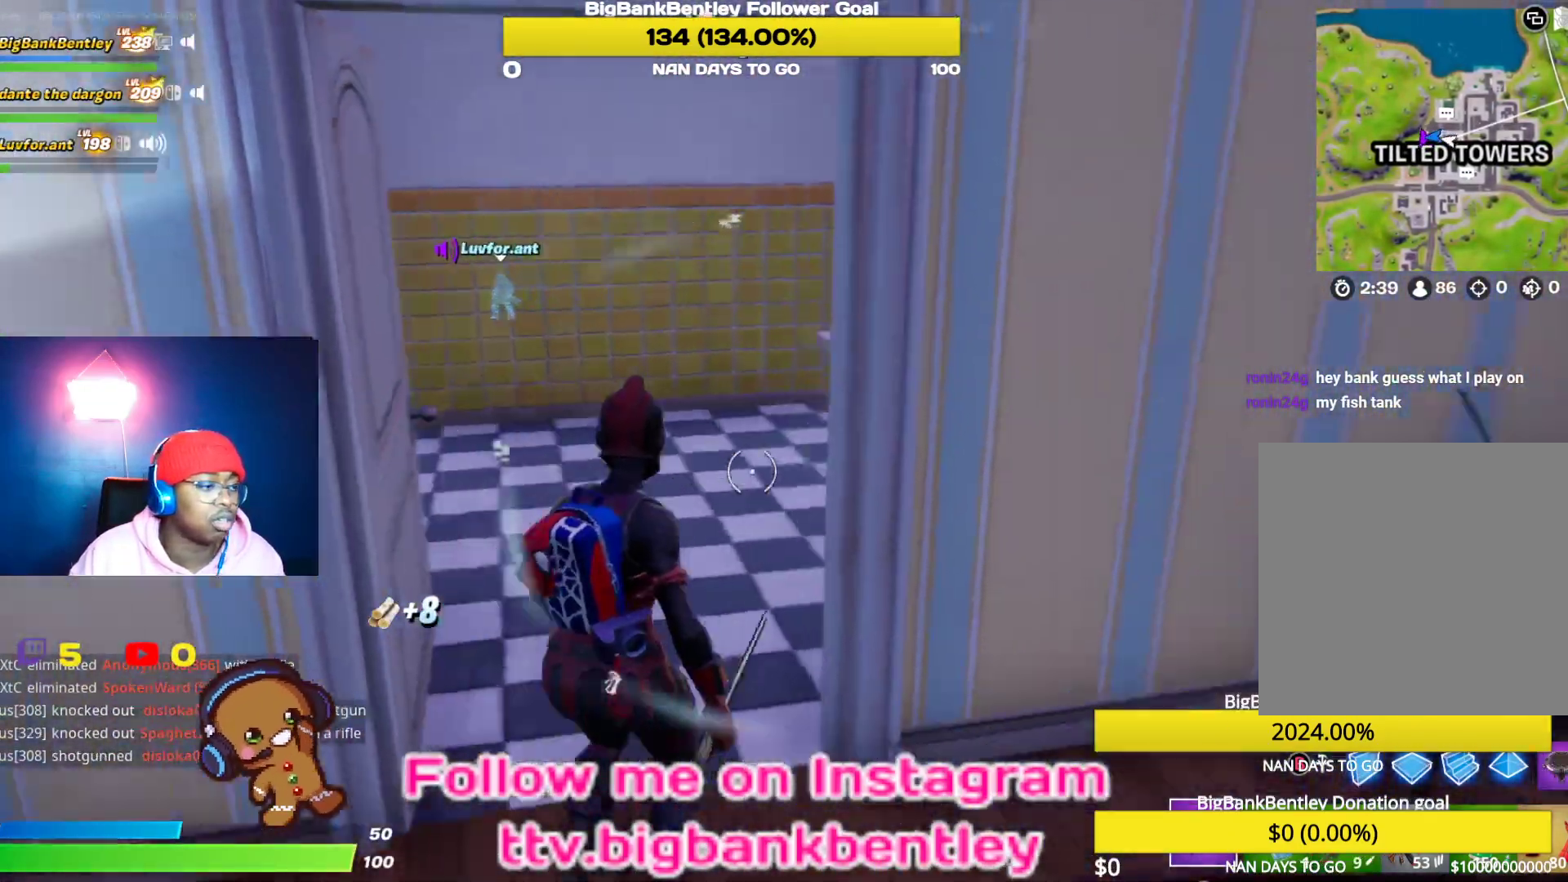
{"buttons": [], "left_stick": "up-right", "right_stick": "right", "events": [[133, "left_stick", "right"], [233, "left_stick", "up-right"], [250, "right_stick", "center"], [450, "right_stick", "right"]]}
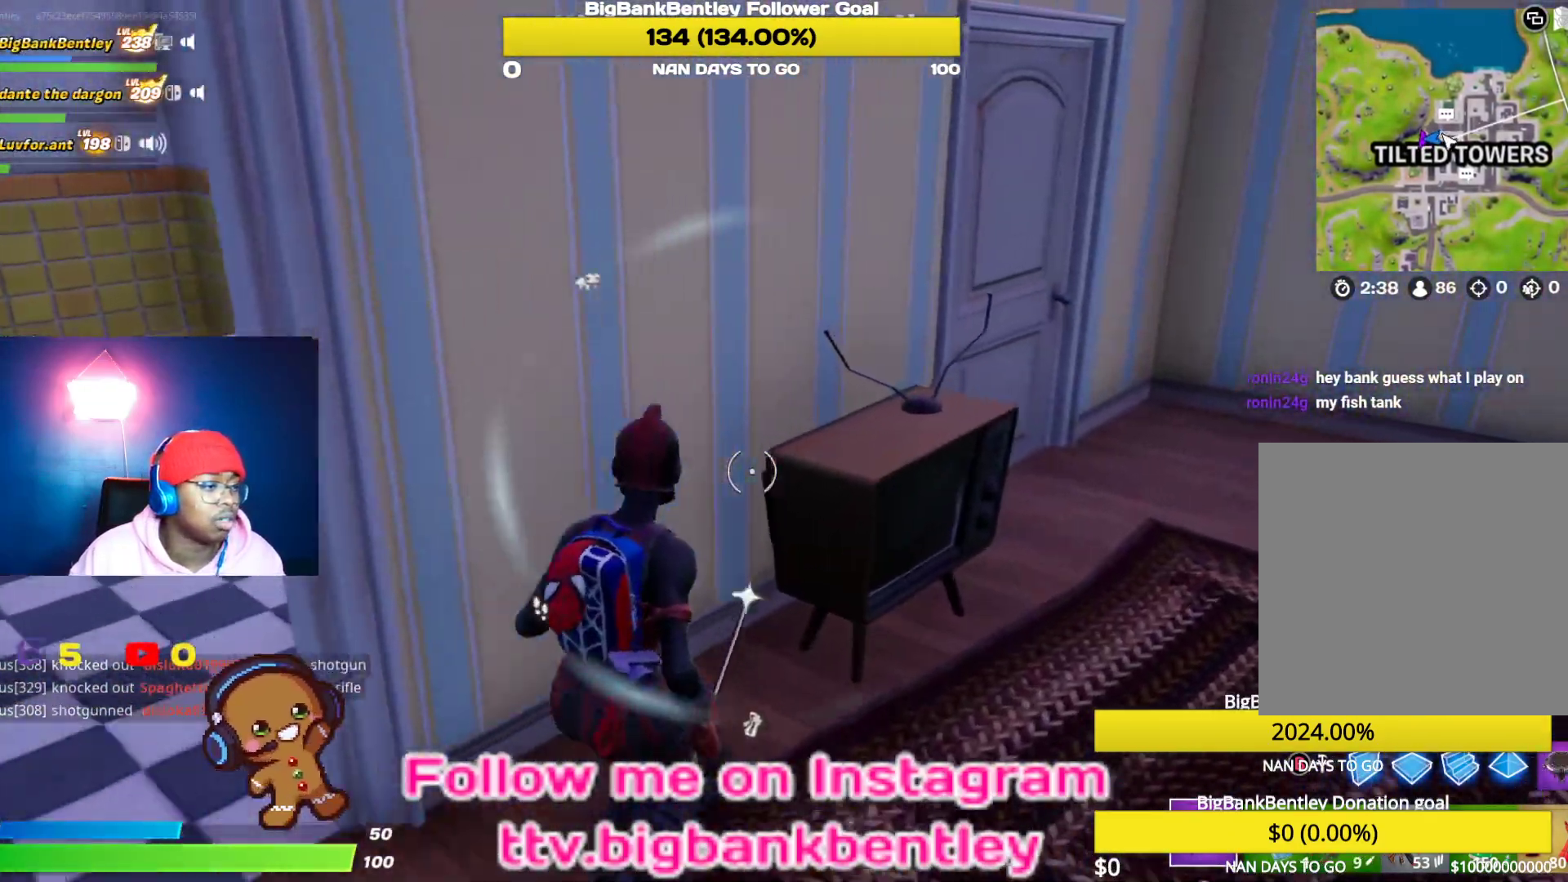
{"buttons": [], "left_stick": "up-right", "right_stick": "left", "events": [[100, "right_stick", "center"], [117, "R2", "down"], [200, "right_stick", "left"], [483, "R2", "up"]]}